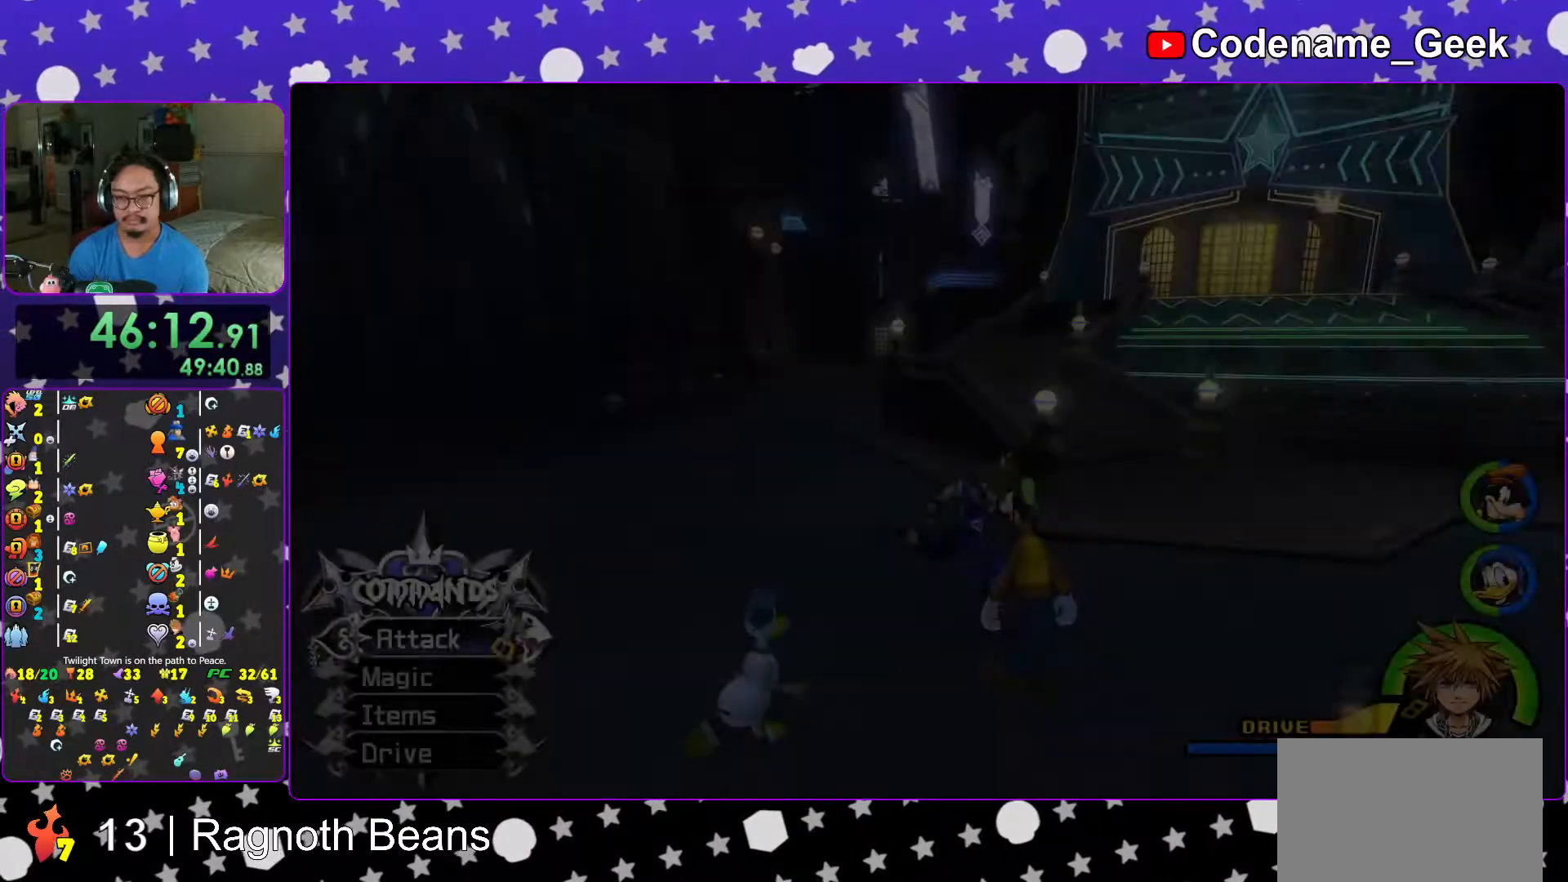
Gameplay with a controller (Nintendo layout); each line is a JSON object with the inputs held at the frame after it. "events" lists button and stick changes between this image and that frame as [ms after this image, input, new state], when the widget could be followed in between. Not read: L3 R3.
{"buttons": ["Y"], "left_stick": "up-right", "right_stick": "center", "events": [[17, "B", "down"], [67, "B", "up"], [83, "left_stick", "up-right"], [167, "B", "down"], [267, "B", "up"], [383, "right_stick", "center"], [467, "Y", "down"]]}
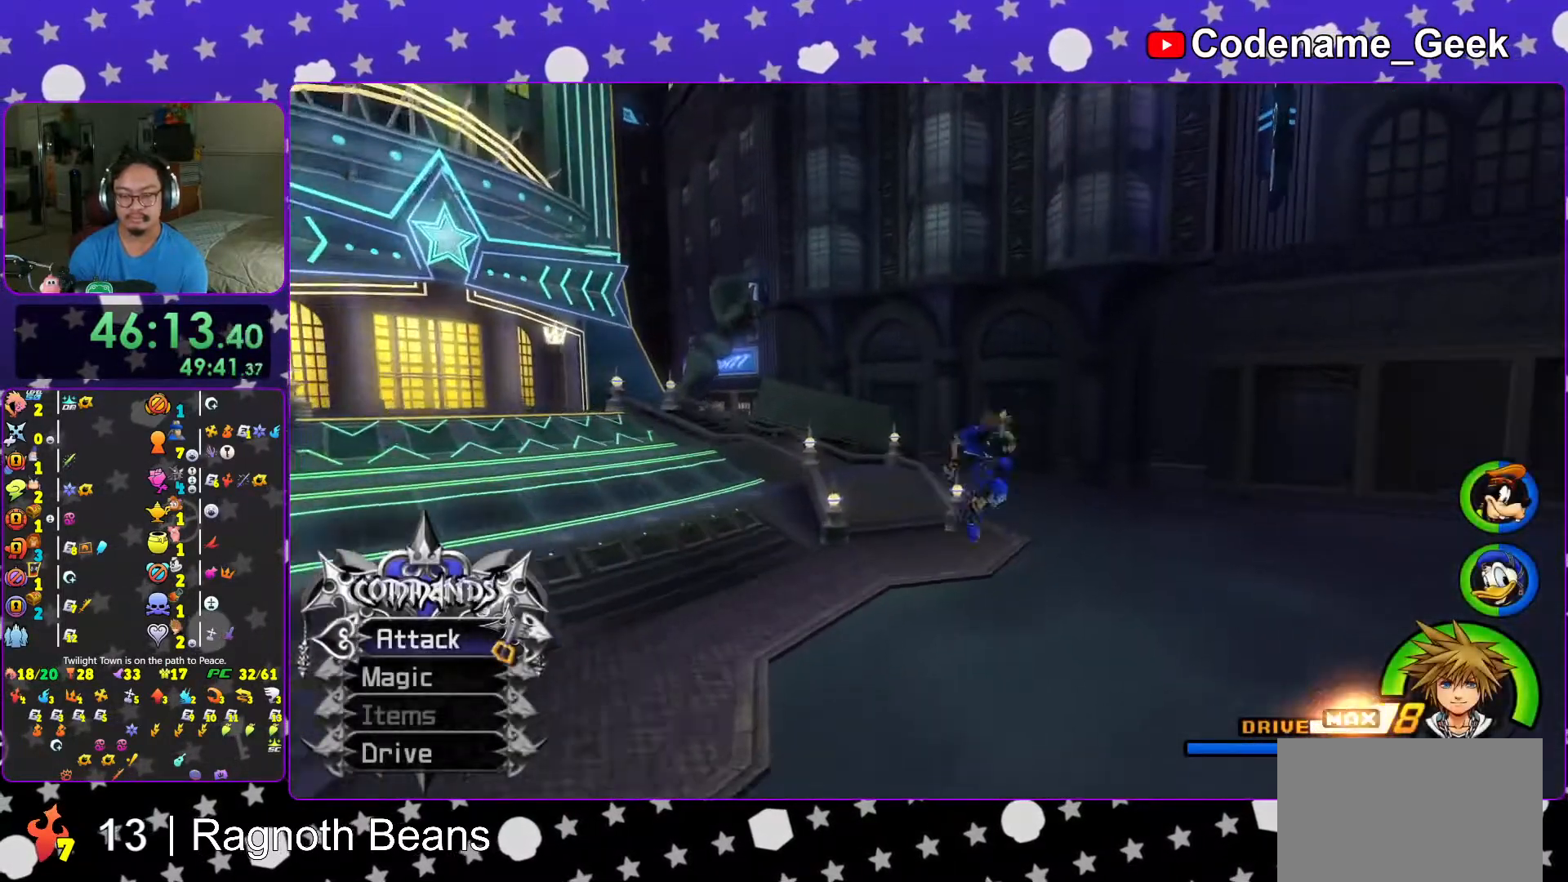
{"buttons": ["Y"], "left_stick": "up", "right_stick": "left", "events": [[117, "left_stick", "up"], [483, "right_stick", "left"]]}
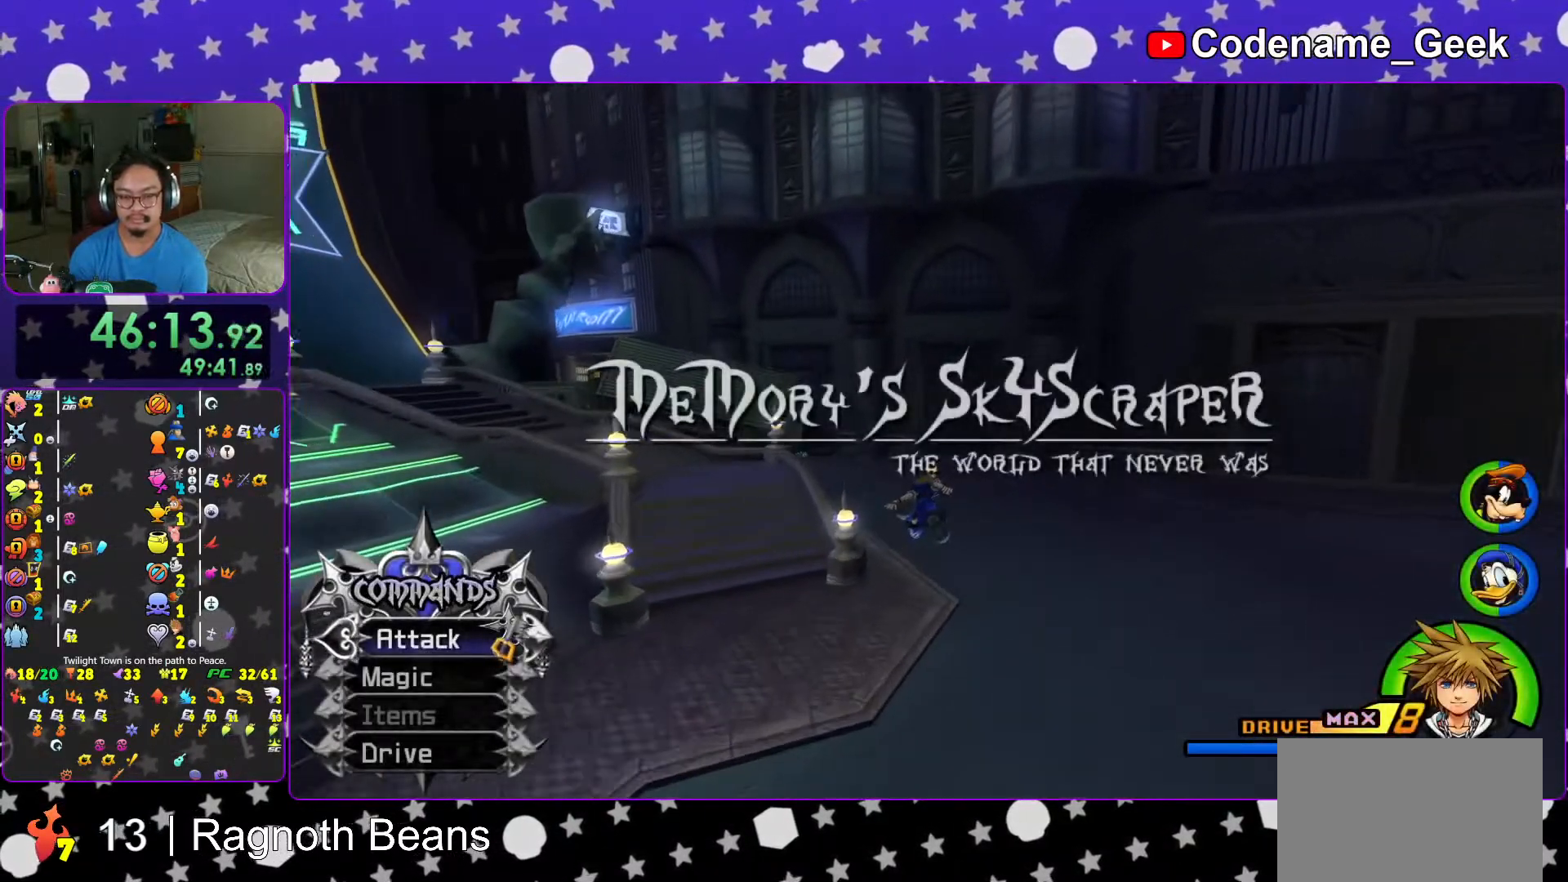
{"buttons": ["Y"], "left_stick": "up", "right_stick": "center", "events": [[117, "right_stick", "center"], [283, "right_stick", "left"], [333, "right_stick", "center"]]}
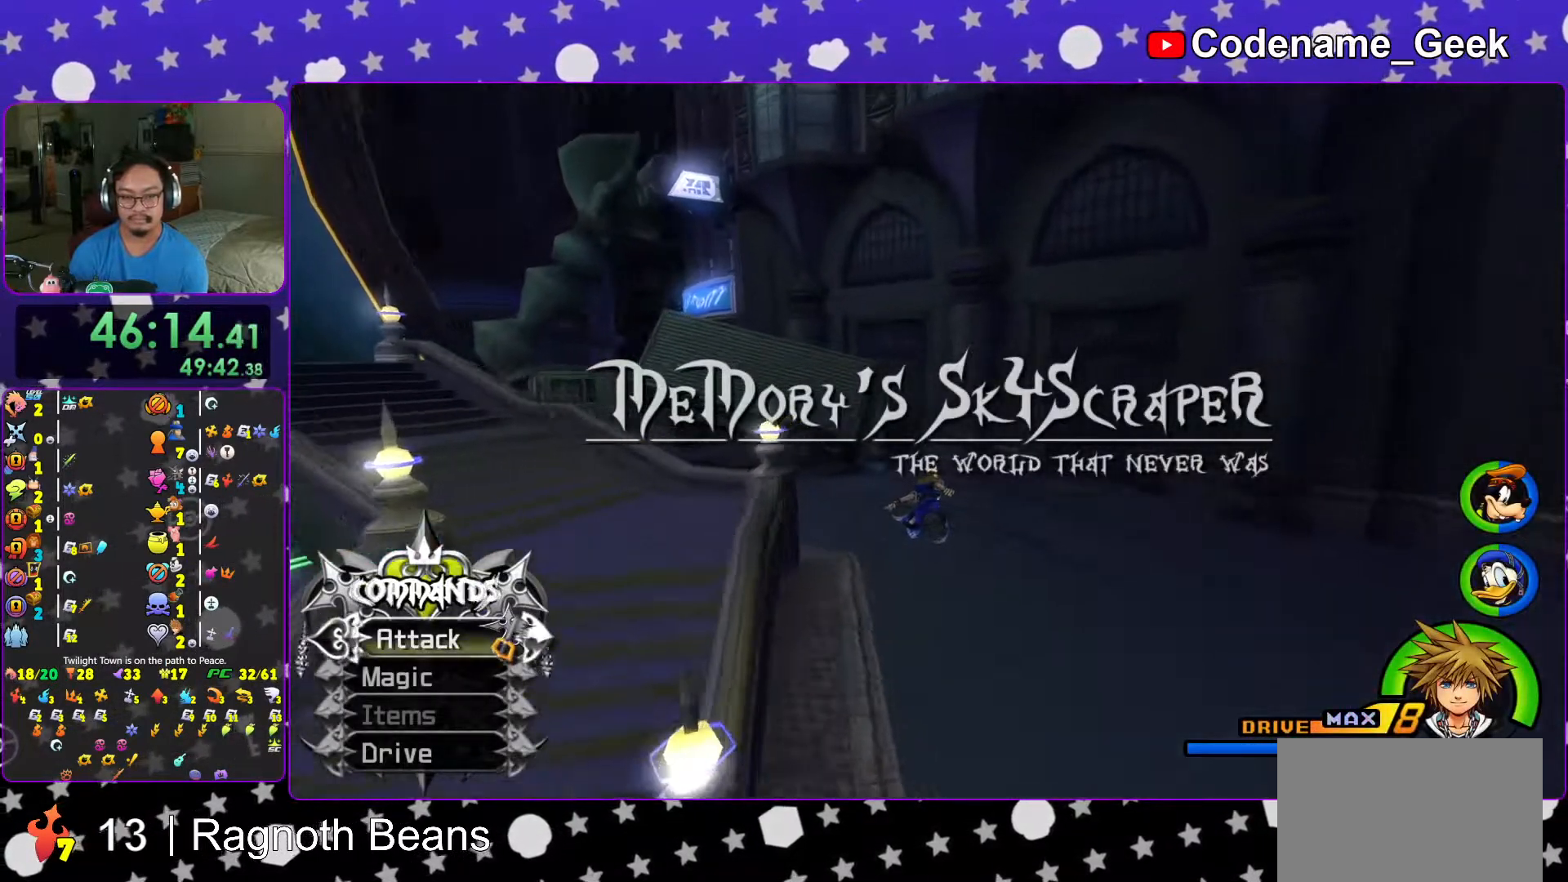
{"buttons": [], "left_stick": "up", "right_stick": "left", "events": [[17, "right_stick", "left"], [67, "right_stick", "center"], [367, "Y", "up"], [467, "right_stick", "left"]]}
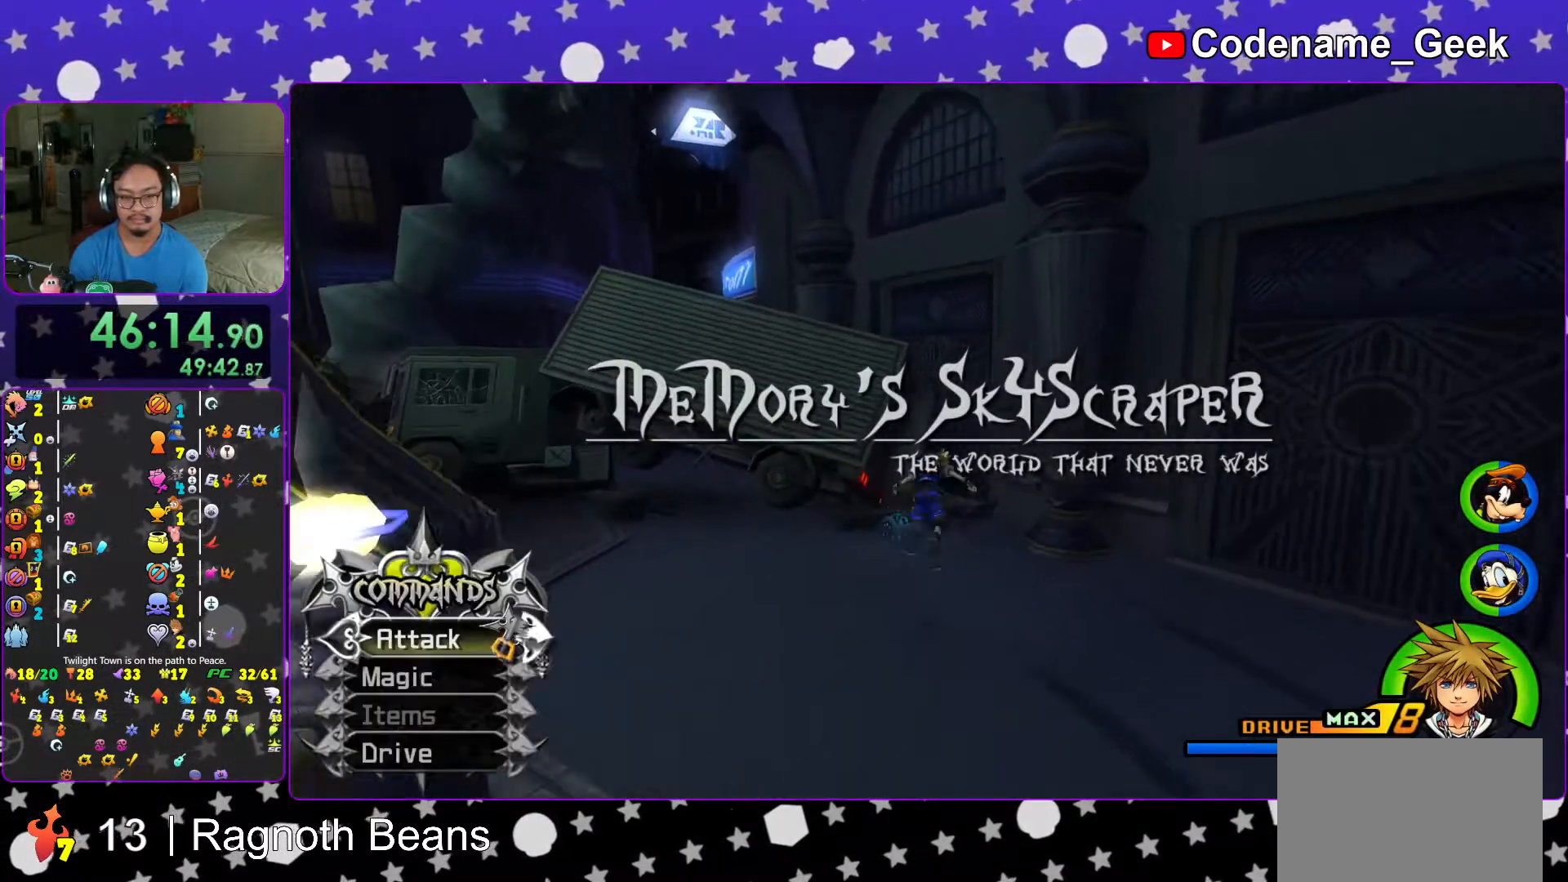
{"buttons": ["X"], "left_stick": "up", "right_stick": "left", "events": [[17, "left_stick", "up-left"], [17, "right_stick", "center"], [83, "L1", "down"], [167, "L1", "up"], [167, "right_stick", "left"], [233, "left_stick", "up-right"], [367, "left_stick", "up"], [483, "X", "down"]]}
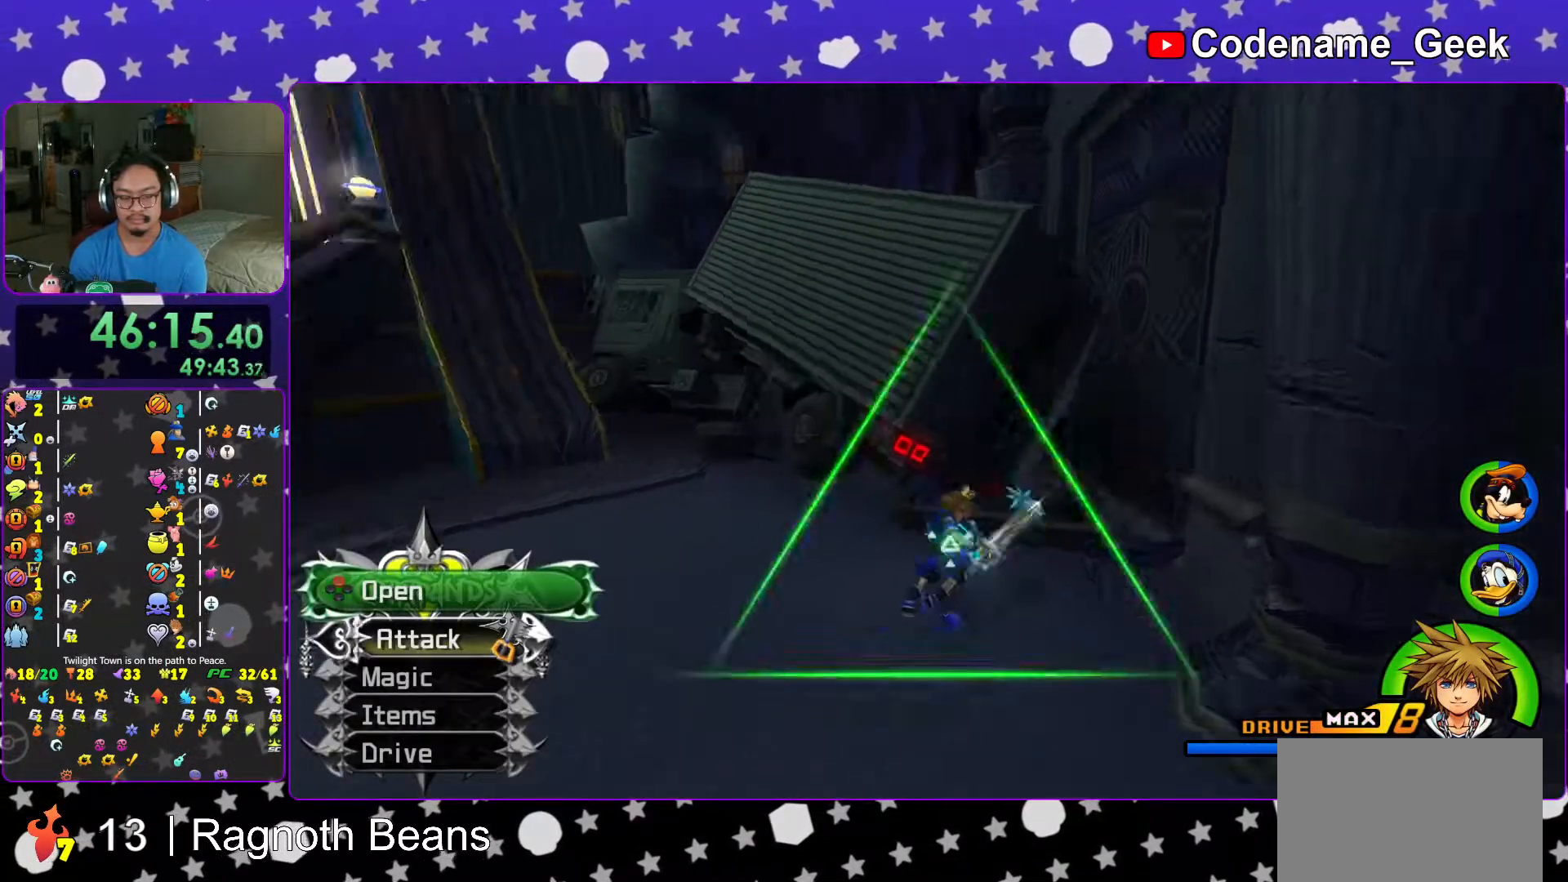
{"buttons": ["X"], "left_stick": "up-left", "right_stick": "left", "events": [[67, "left_stick", "up-left"], [117, "X", "up"], [183, "X", "down"], [317, "X", "up"], [417, "X", "down"]]}
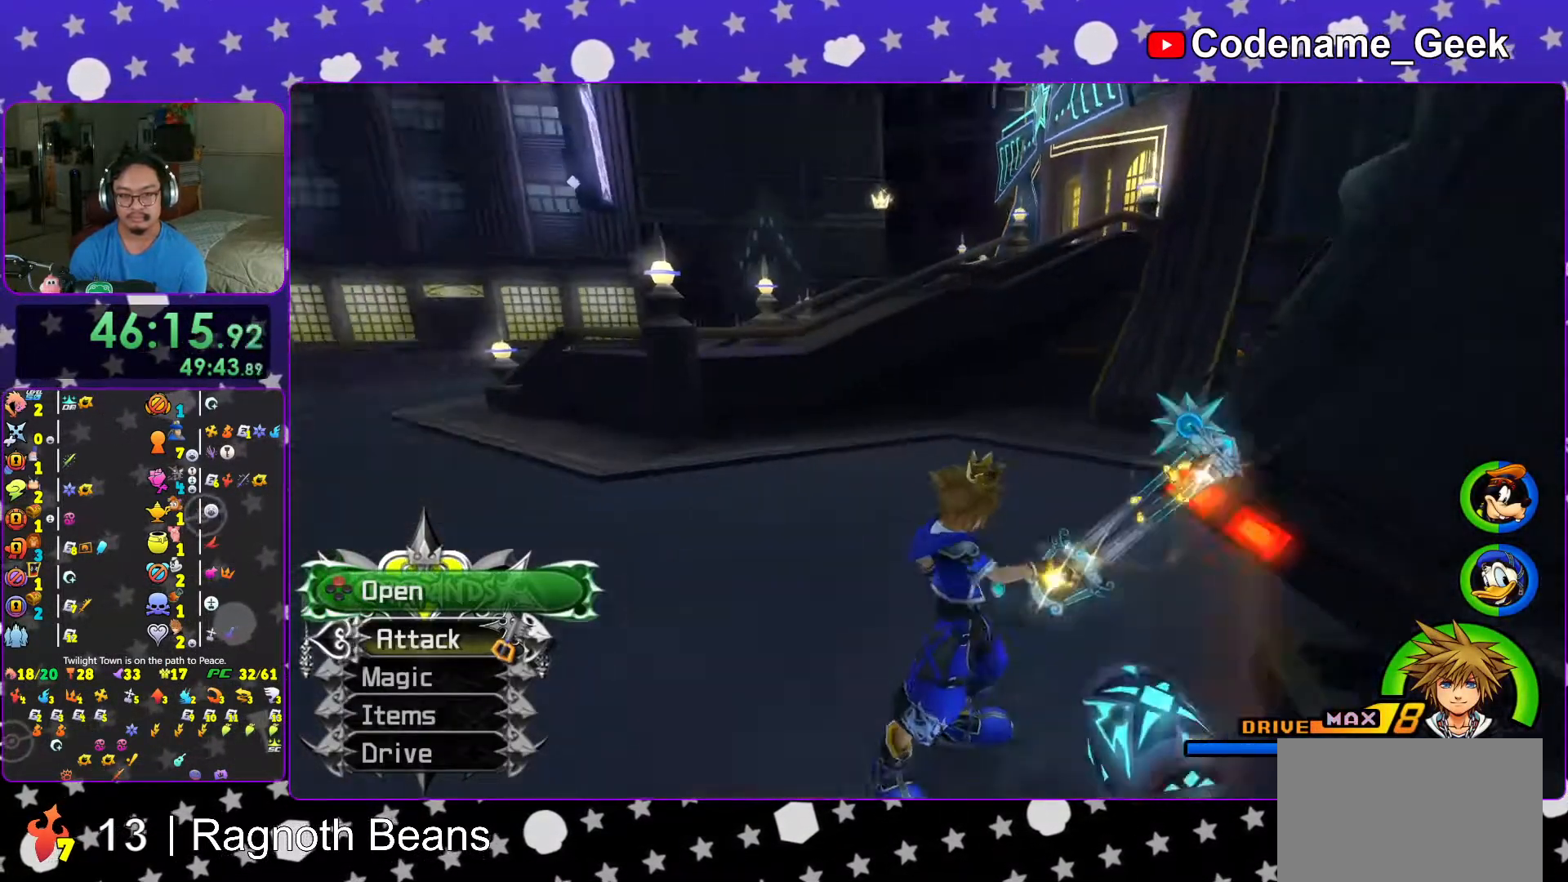
{"buttons": ["X"], "left_stick": "center", "right_stick": "center", "events": [[17, "X", "up"], [117, "L1", "down"], [117, "X", "down"], [117, "left_stick", "up"], [117, "right_stick", "center"], [183, "right_stick", "right"], [217, "L1", "up"], [317, "right_stick", "center"], [383, "L1", "down"], [383, "left_stick", "center"], [467, "L1", "up"]]}
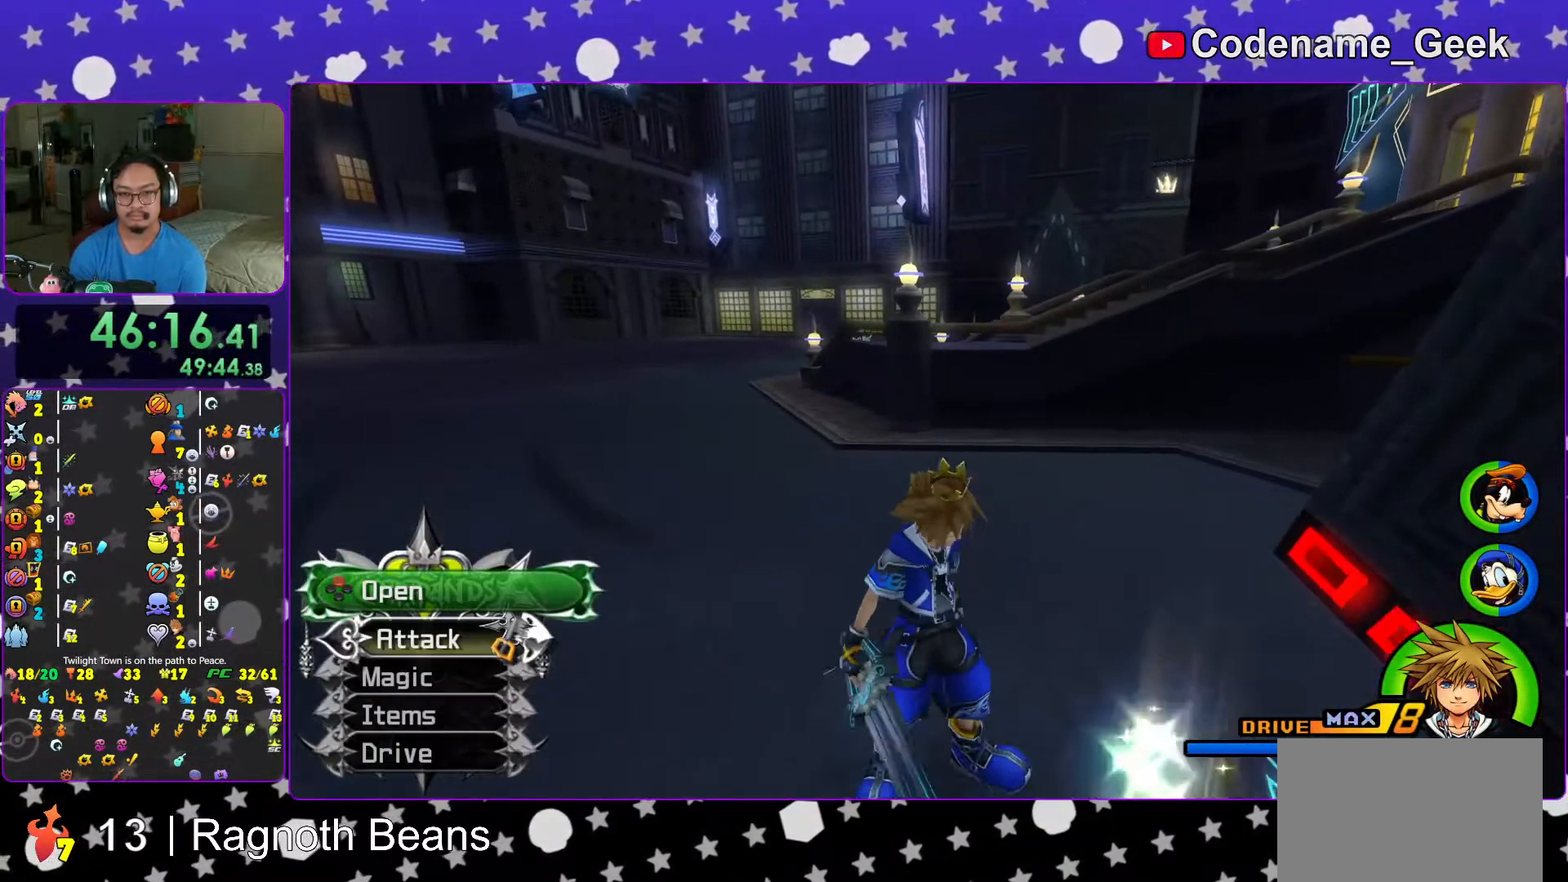
{"buttons": [], "left_stick": "up-right", "right_stick": "center", "events": [[33, "X", "up"], [117, "left_stick", "up-right"], [167, "B", "down"], [267, "B", "up"], [317, "B", "down"], [483, "B", "up"]]}
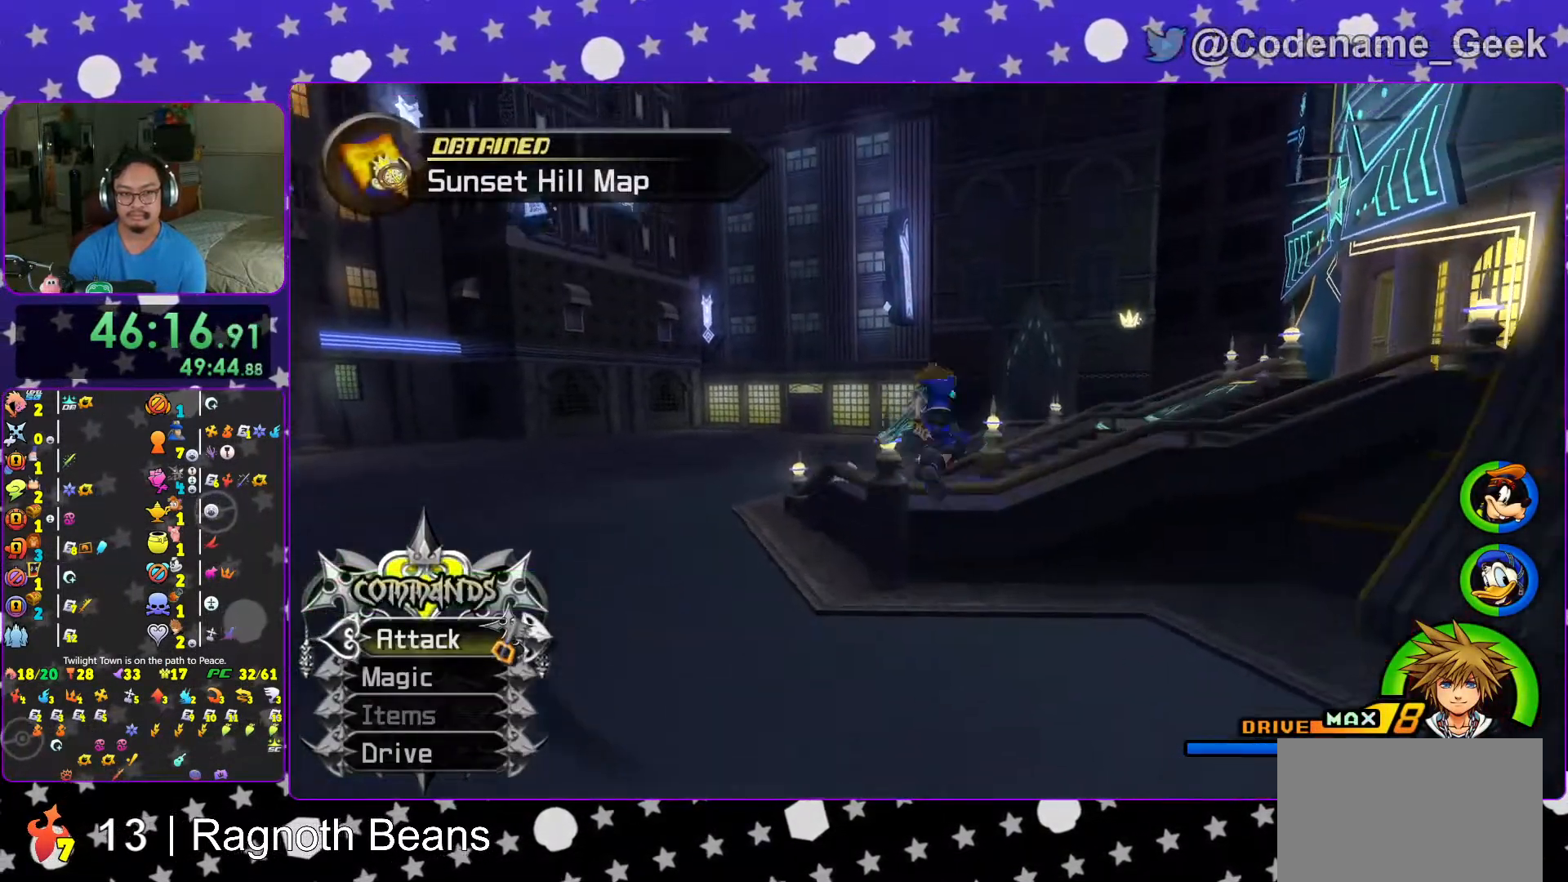
{"buttons": [], "left_stick": "up-right", "right_stick": "center", "events": [[33, "Y", "down"], [117, "right_stick", "right"], [217, "right_stick", "center"], [383, "Y", "up"]]}
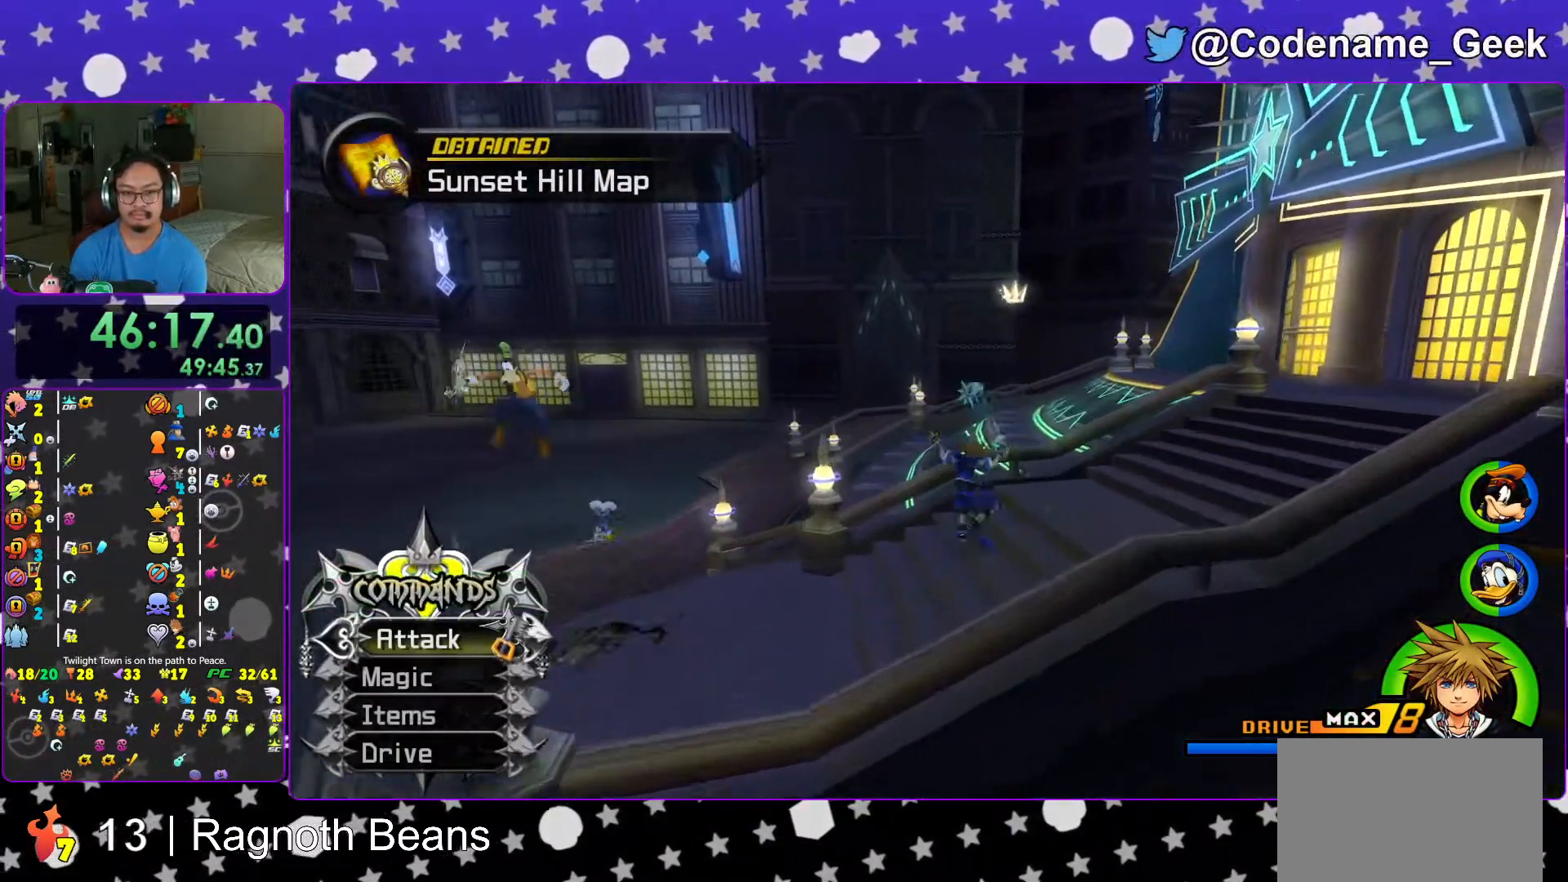
{"buttons": ["Y"], "left_stick": "up", "right_stick": "center", "events": [[117, "B", "down"], [117, "left_stick", "up"], [217, "B", "up"], [267, "B", "down"], [367, "B", "up"], [367, "Y", "down"]]}
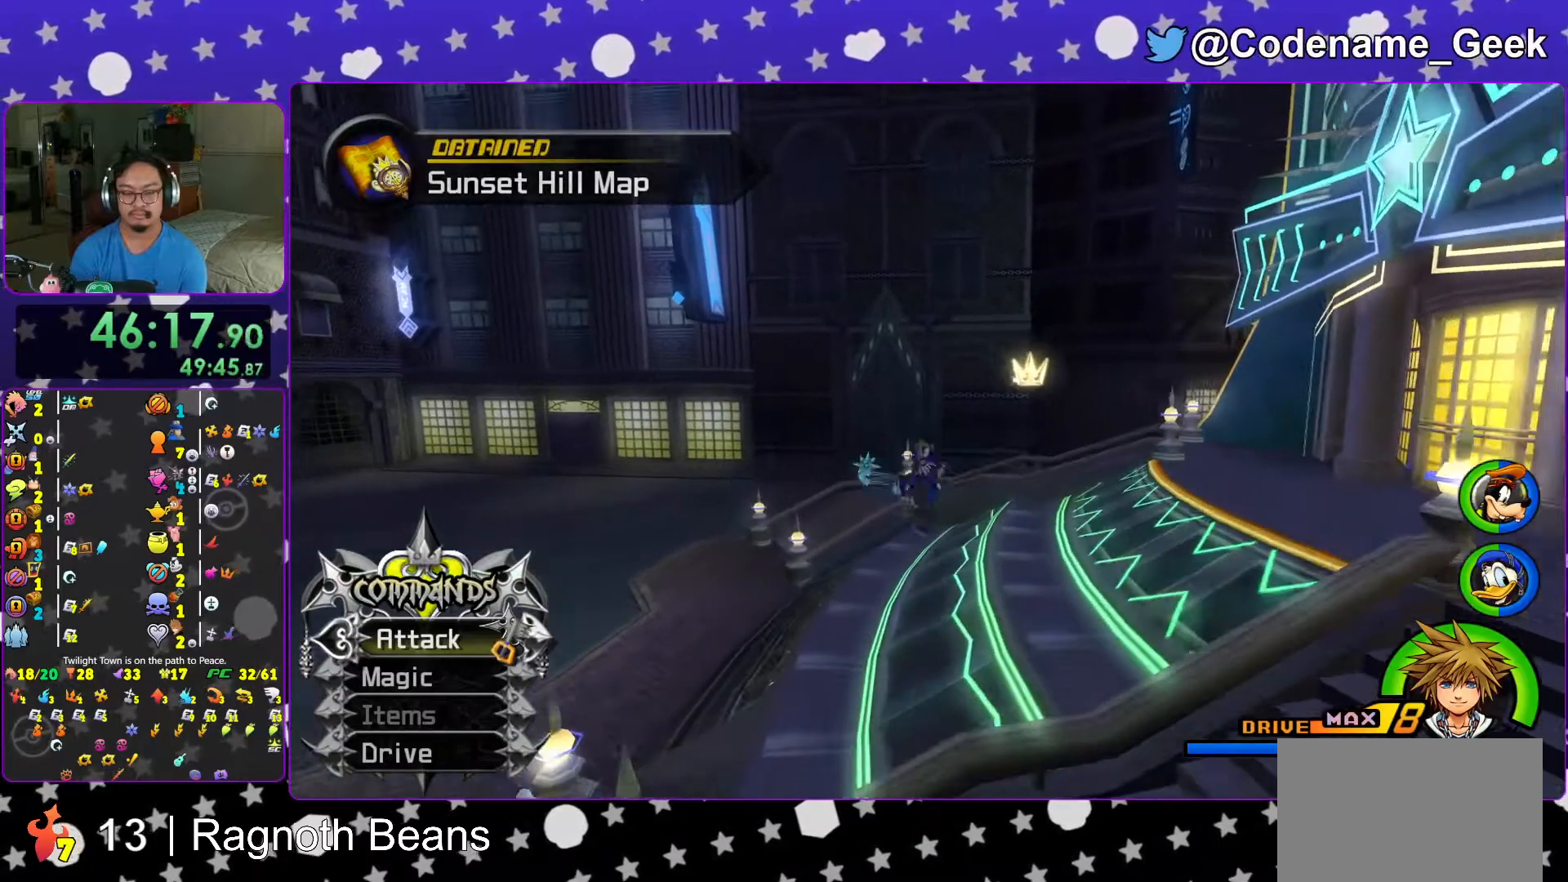
{"buttons": ["Y"], "left_stick": "up", "right_stick": "center", "events": [[267, "right_stick", "right"], [317, "right_stick", "center"]]}
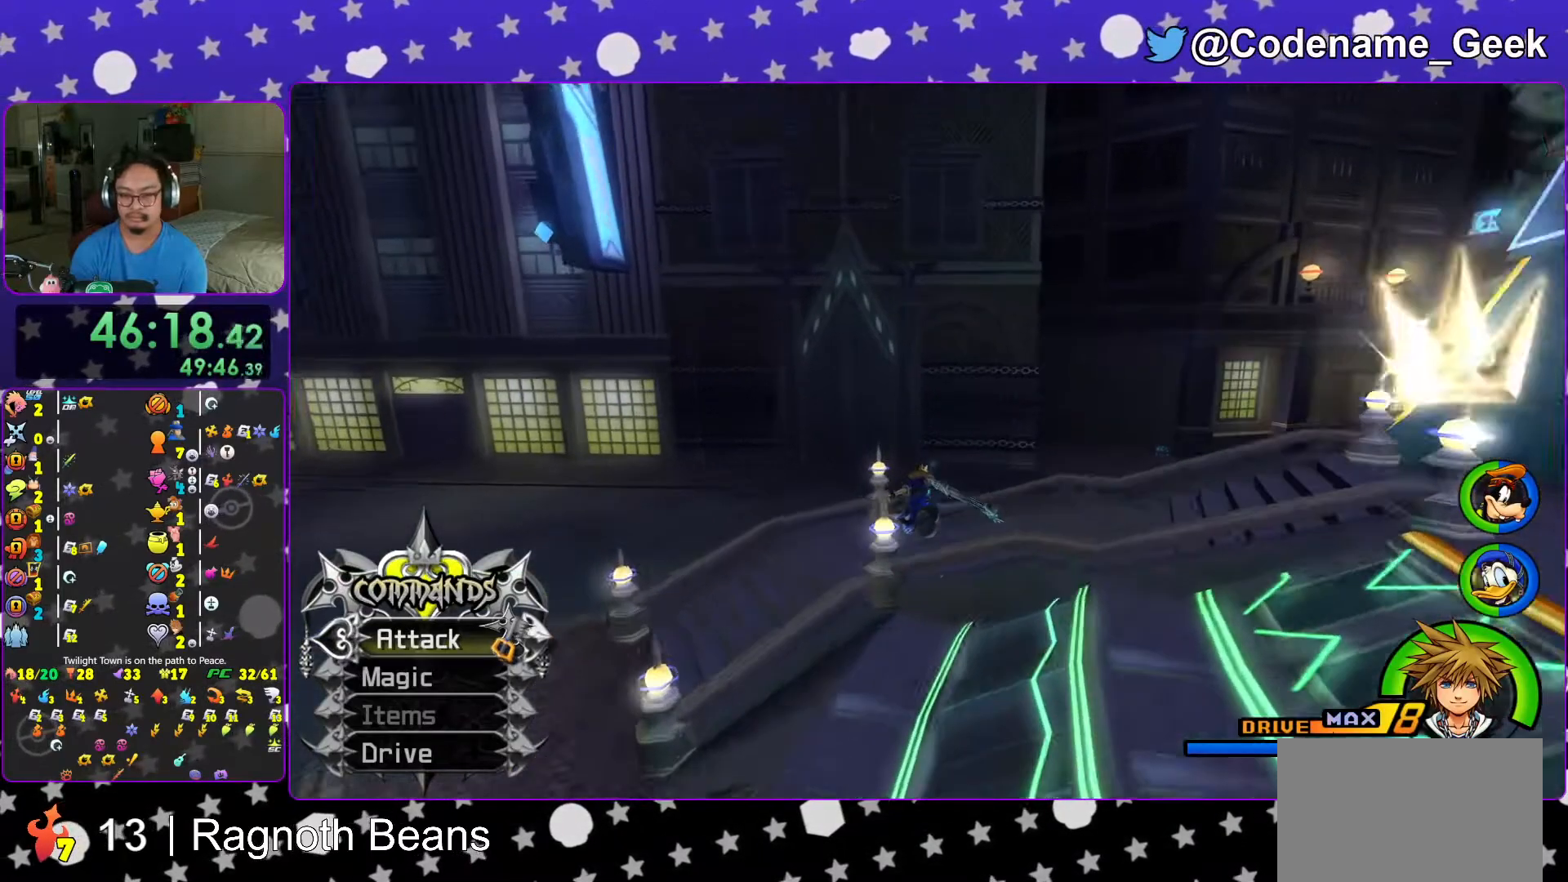
{"buttons": ["Y"], "left_stick": "up", "right_stick": "center", "events": []}
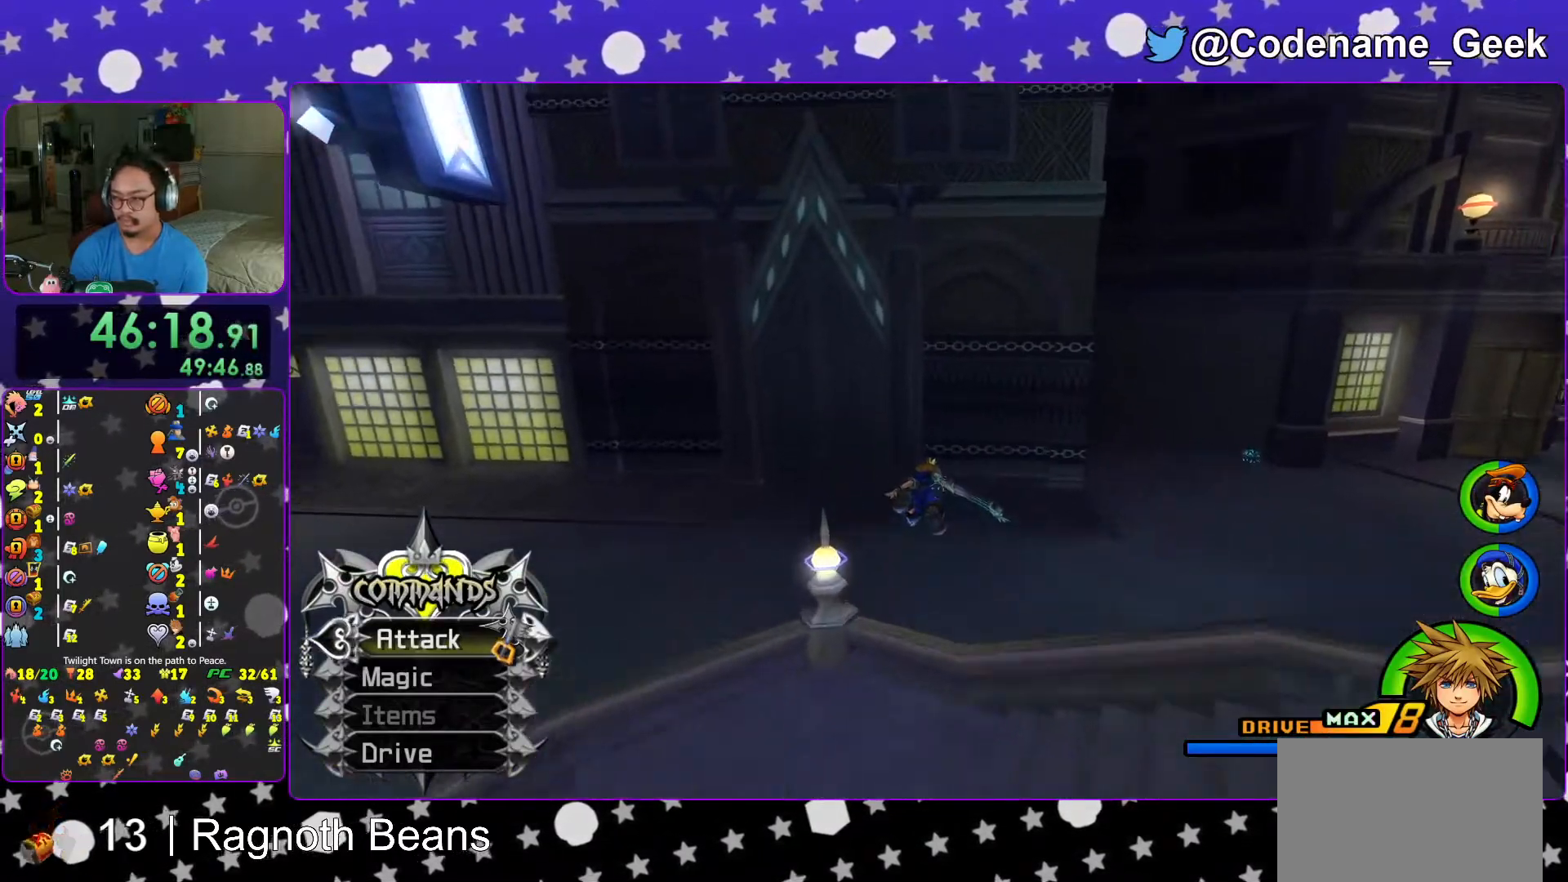
{"buttons": ["L1"], "left_stick": "up", "right_stick": "center", "events": [[33, "right_stick", "right"], [117, "right_stick", "center"], [333, "Y", "up"], [433, "L1", "down"]]}
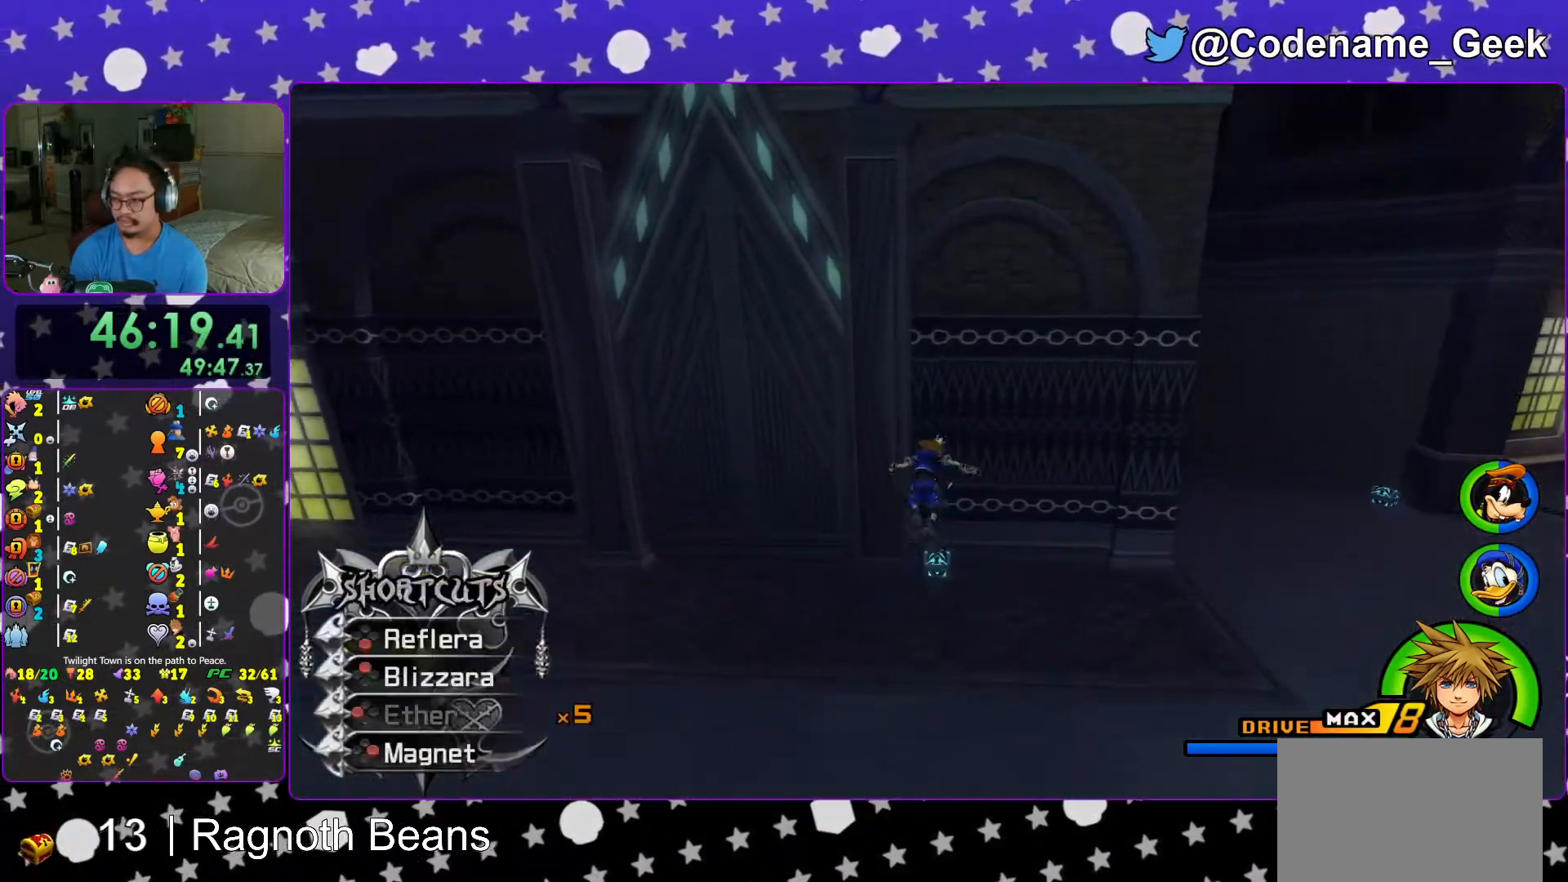
{"buttons": [], "left_stick": "up", "right_stick": "center", "events": [[33, "L1", "up"], [117, "L1", "down"], [233, "L1", "up"], [317, "L1", "down"], [417, "L1", "up"]]}
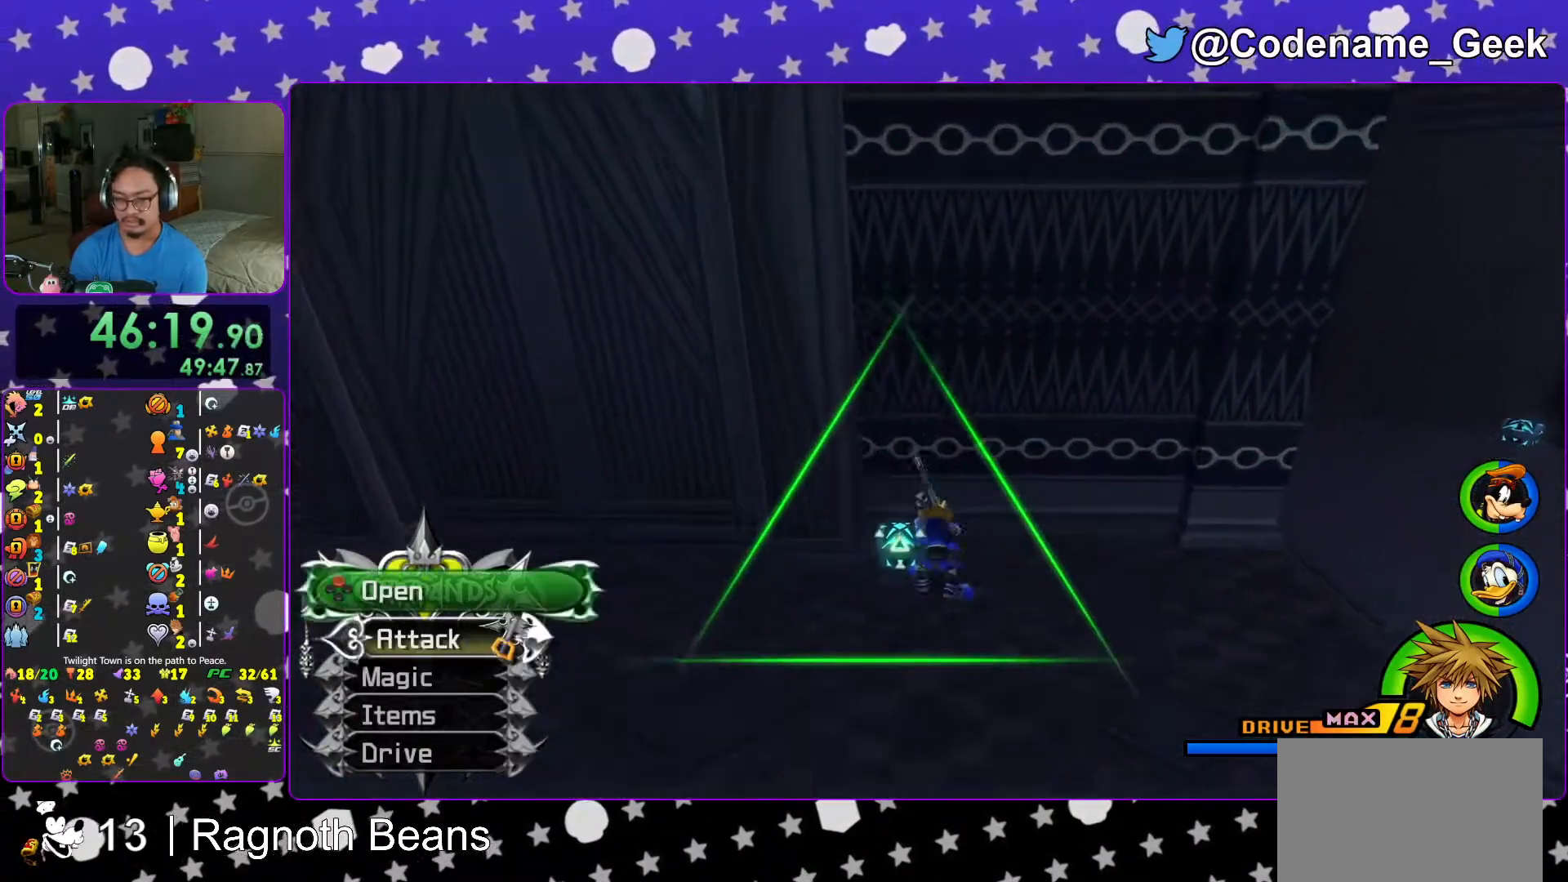
{"buttons": ["L1"], "left_stick": "center", "right_stick": "center", "events": [[17, "left_stick", "up-left"], [17, "right_stick", "right"], [133, "X", "down"], [233, "X", "up"], [333, "X", "down"], [333, "right_stick", "center"], [367, "left_stick", "center"], [417, "X", "up"], [467, "L1", "down"]]}
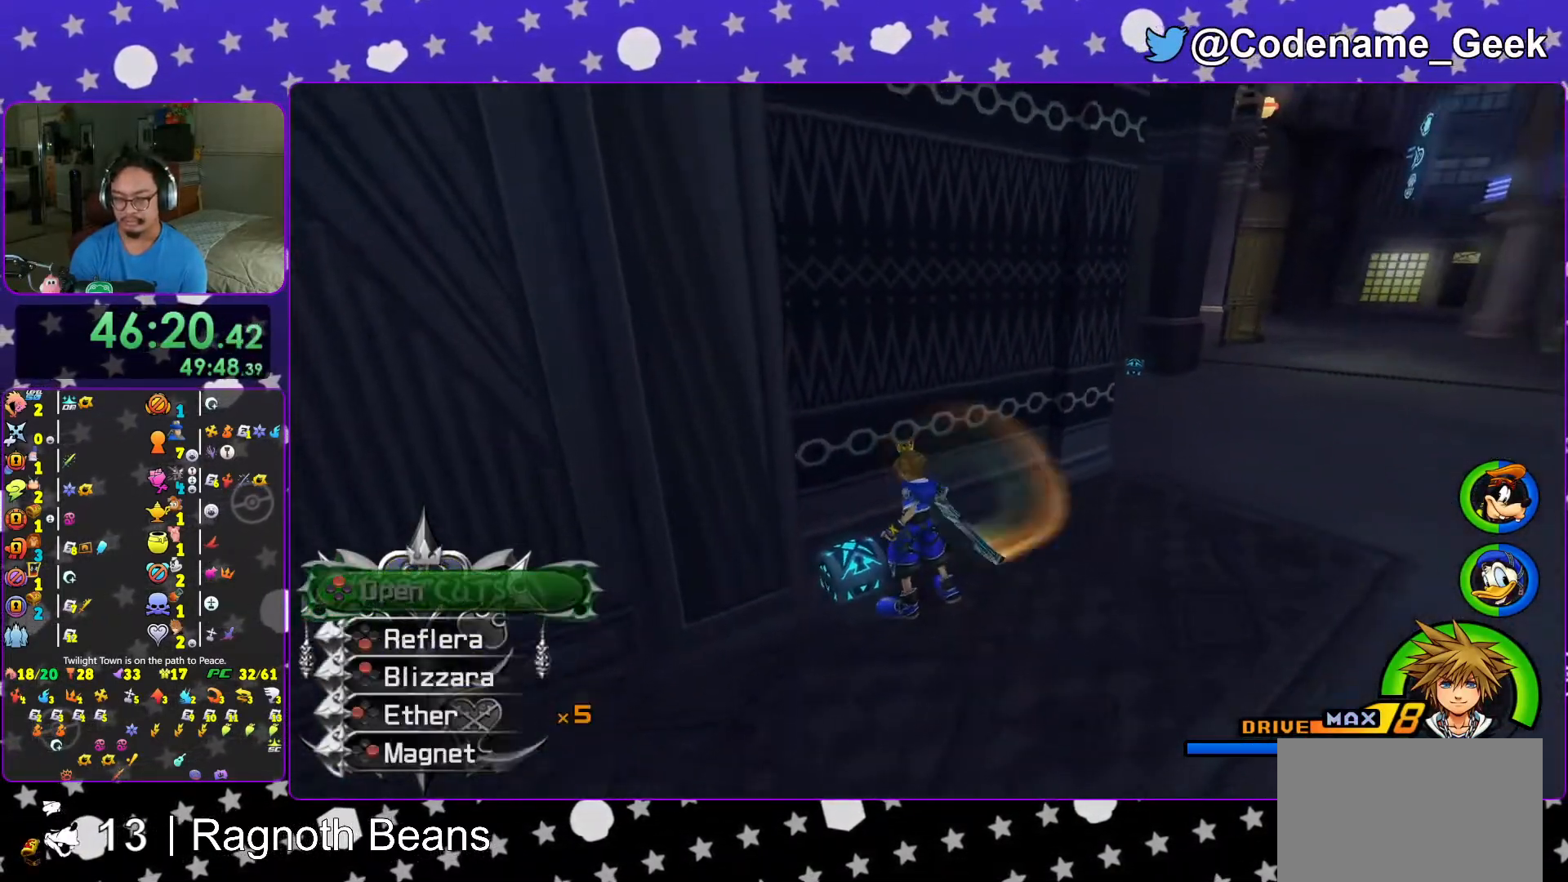
{"buttons": [], "left_stick": "center", "right_stick": "right", "events": [[17, "X", "down"], [67, "L1", "up"], [83, "X", "up"], [217, "L1", "down"], [217, "X", "down"], [317, "L1", "up"], [317, "X", "up"], [383, "X", "down"], [417, "L1", "down"], [467, "X", "up"], [467, "right_stick", "right"], [483, "L1", "up"]]}
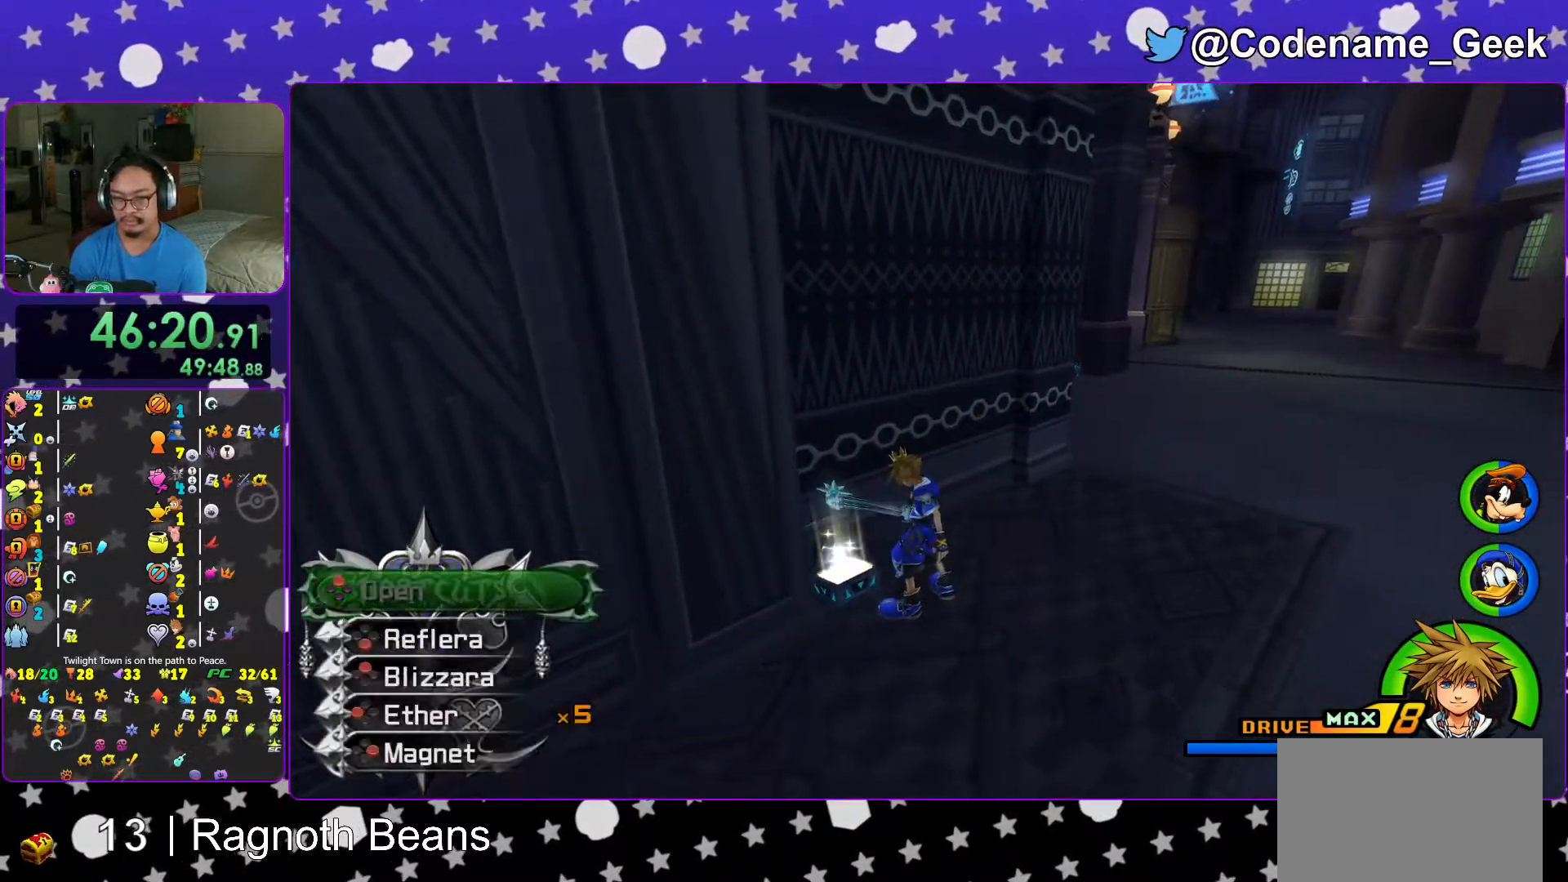
{"buttons": ["B"], "left_stick": "up-right", "right_stick": "center", "events": [[67, "right_stick", "center"], [167, "left_stick", "up-right"], [233, "B", "down"], [367, "B", "up"], [417, "B", "down"]]}
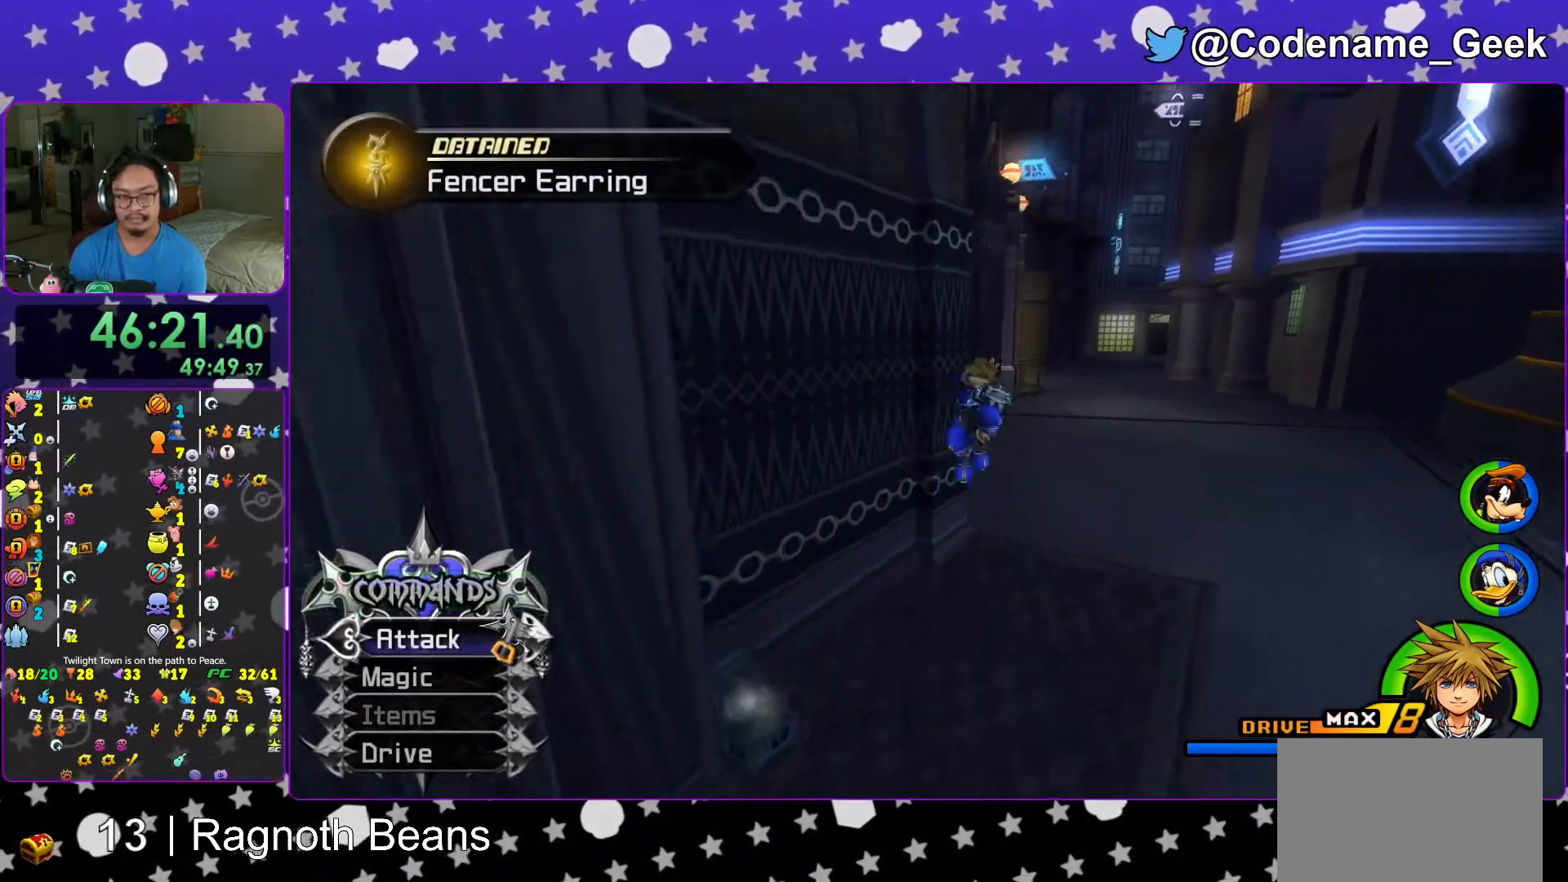
{"buttons": ["L1"], "left_stick": "up", "right_stick": "center", "events": [[17, "B", "up"], [17, "Y", "down"], [133, "left_stick", "up"], [133, "right_stick", "up-left"], [183, "right_stick", "center"], [433, "Y", "up"], [467, "L1", "down"]]}
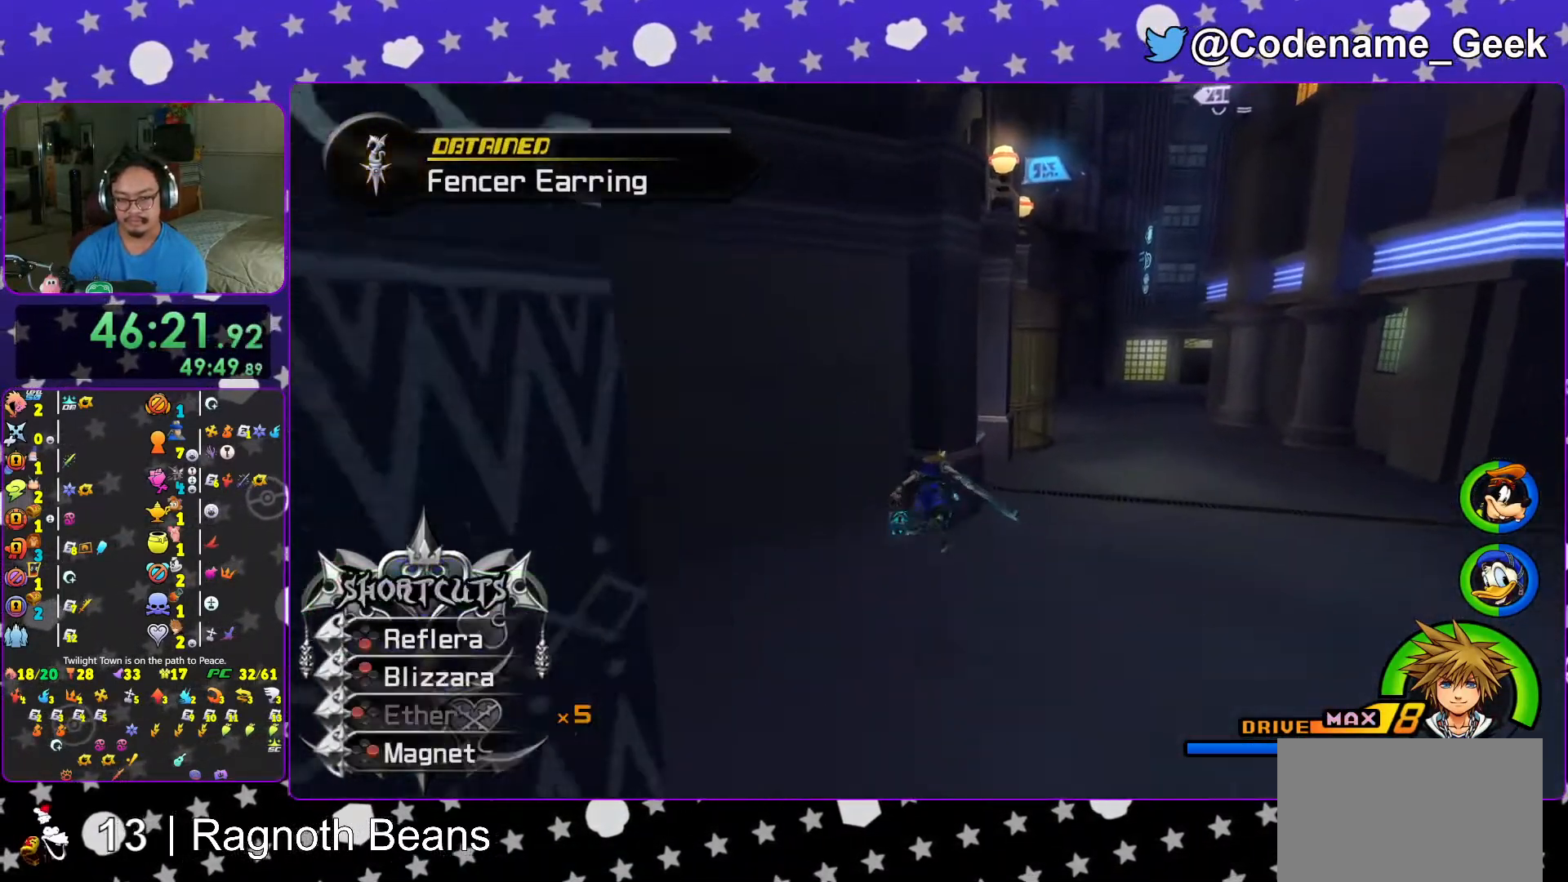
{"buttons": [], "left_stick": "up-left", "right_stick": "center", "events": [[17, "L1", "up"], [83, "left_stick", "up-left"], [183, "L1", "down"], [217, "left_stick", "left"], [233, "L1", "up"], [317, "left_stick", "center"], [367, "left_stick", "left"], [417, "L1", "down"], [467, "L1", "up"], [467, "left_stick", "up-left"]]}
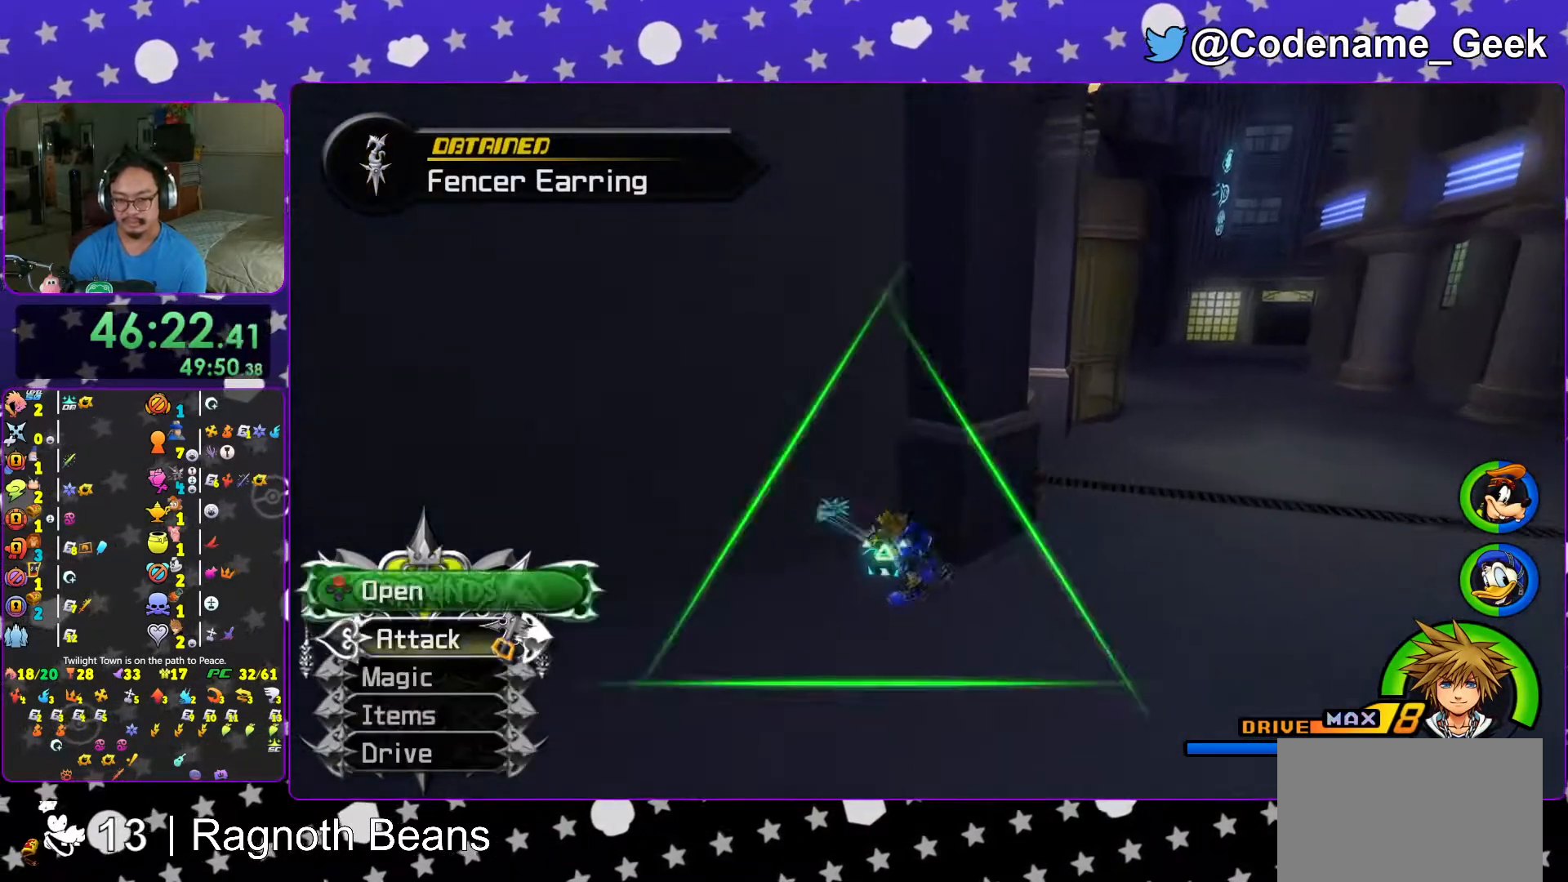
{"buttons": ["X"], "left_stick": "right", "right_stick": "center", "events": [[17, "right_stick", "right"], [83, "X", "down"], [217, "X", "up"], [217, "left_stick", "right"], [267, "right_stick", "center"], [317, "X", "down"], [367, "X", "up"], [483, "X", "down"]]}
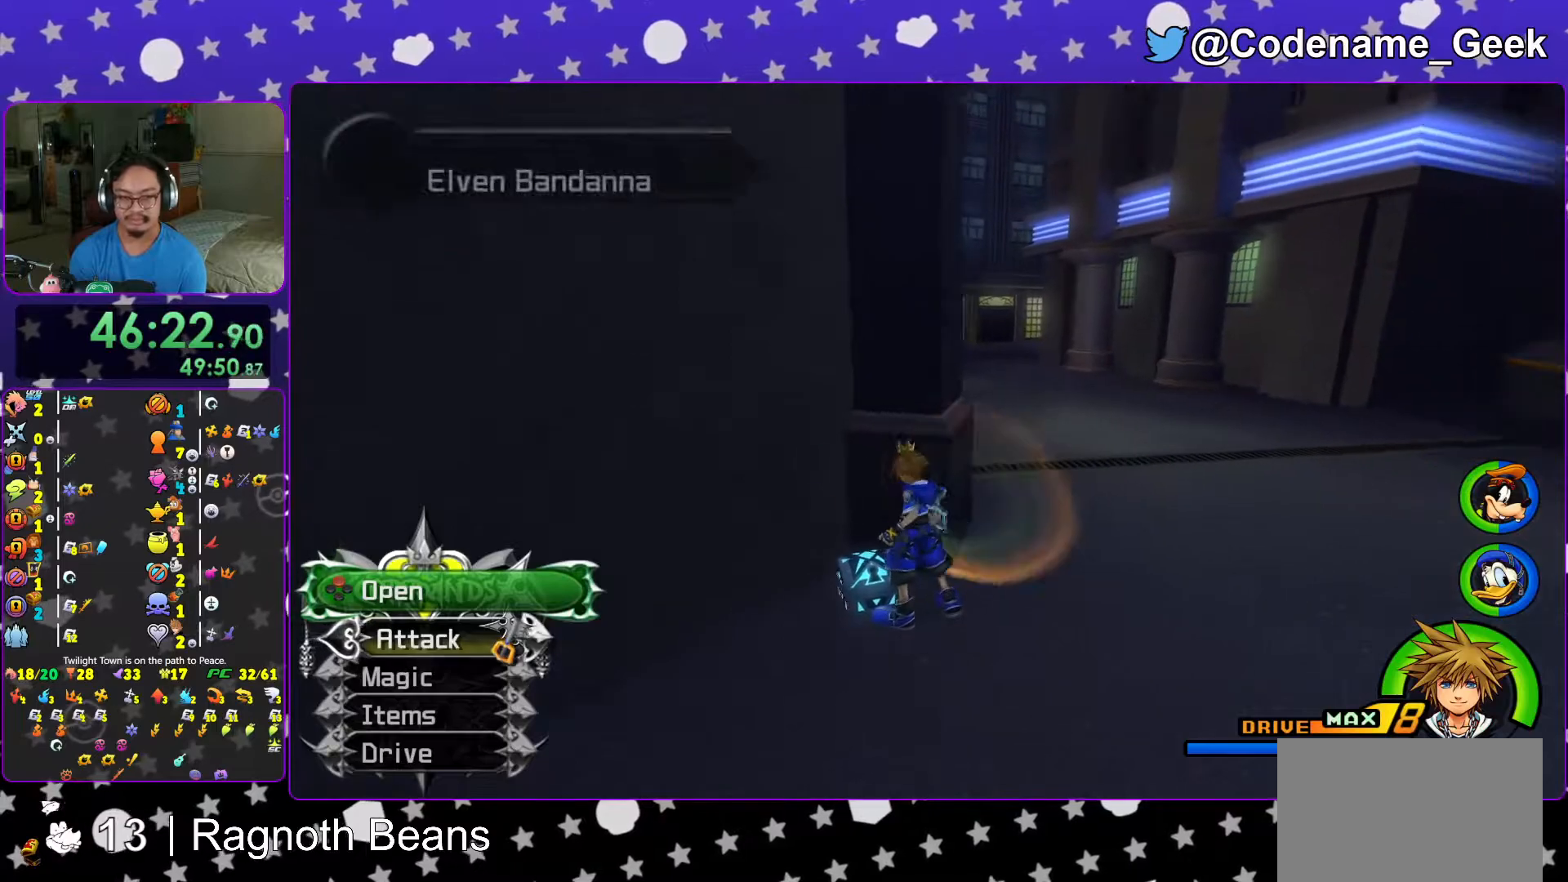
{"buttons": [], "left_stick": "center", "right_stick": "center", "events": [[33, "L1", "down"], [33, "left_stick", "center"], [67, "X", "up"], [117, "L1", "up"], [183, "X", "down"], [217, "X", "up"], [233, "L1", "down"], [317, "L1", "up"], [317, "X", "down"], [467, "X", "up"]]}
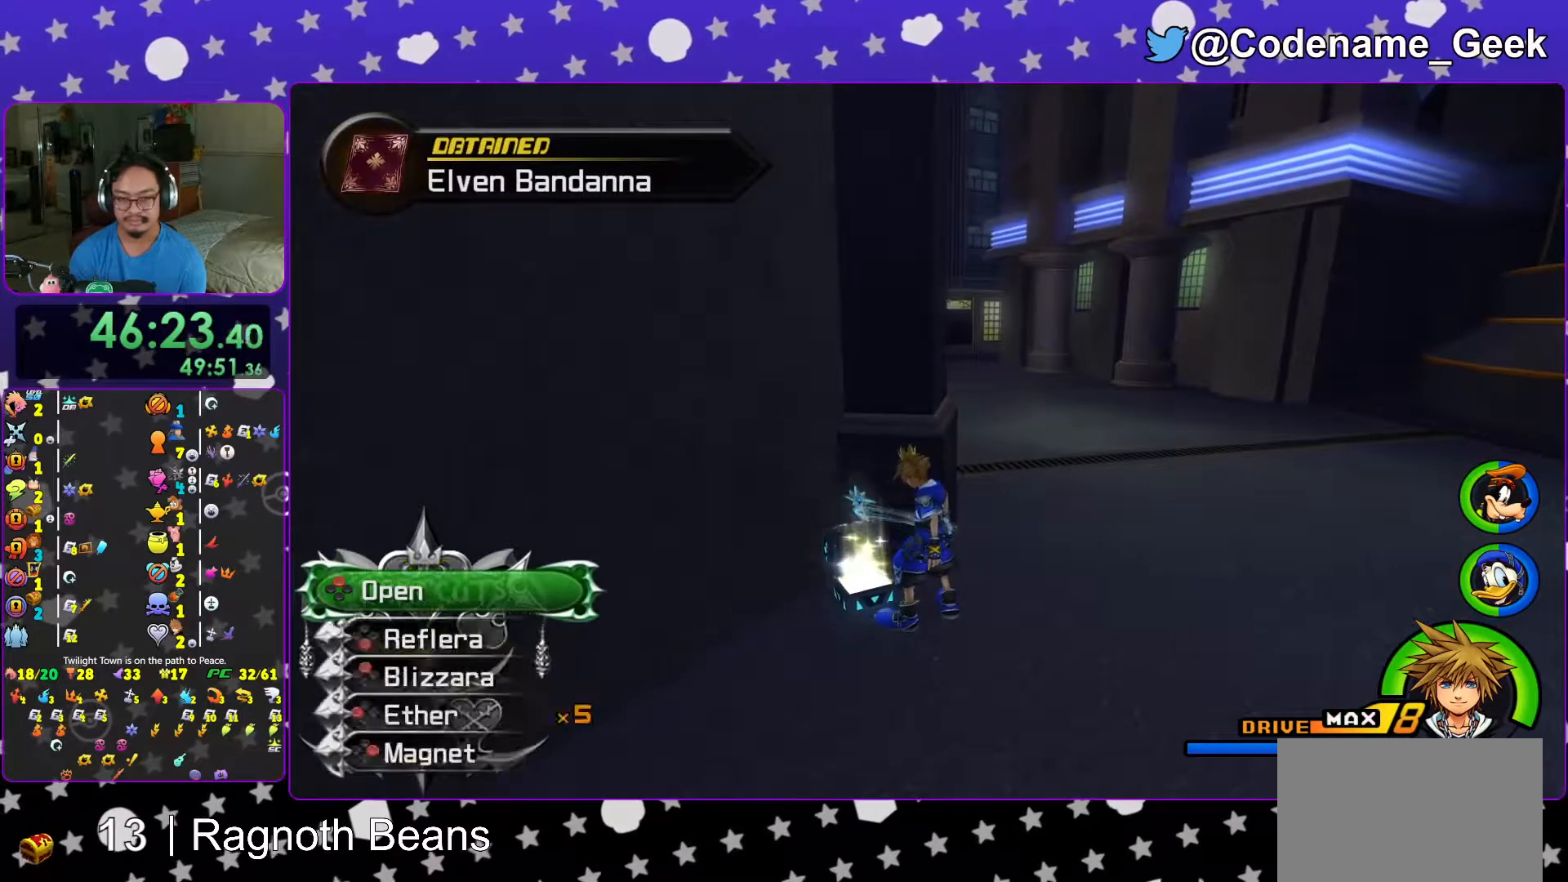
{"buttons": ["B"], "left_stick": "up", "right_stick": "center", "events": [[17, "L1", "down"], [67, "L1", "up"], [117, "left_stick", "up-right"], [217, "B", "down"], [317, "B", "up"], [367, "B", "down"], [467, "left_stick", "up"]]}
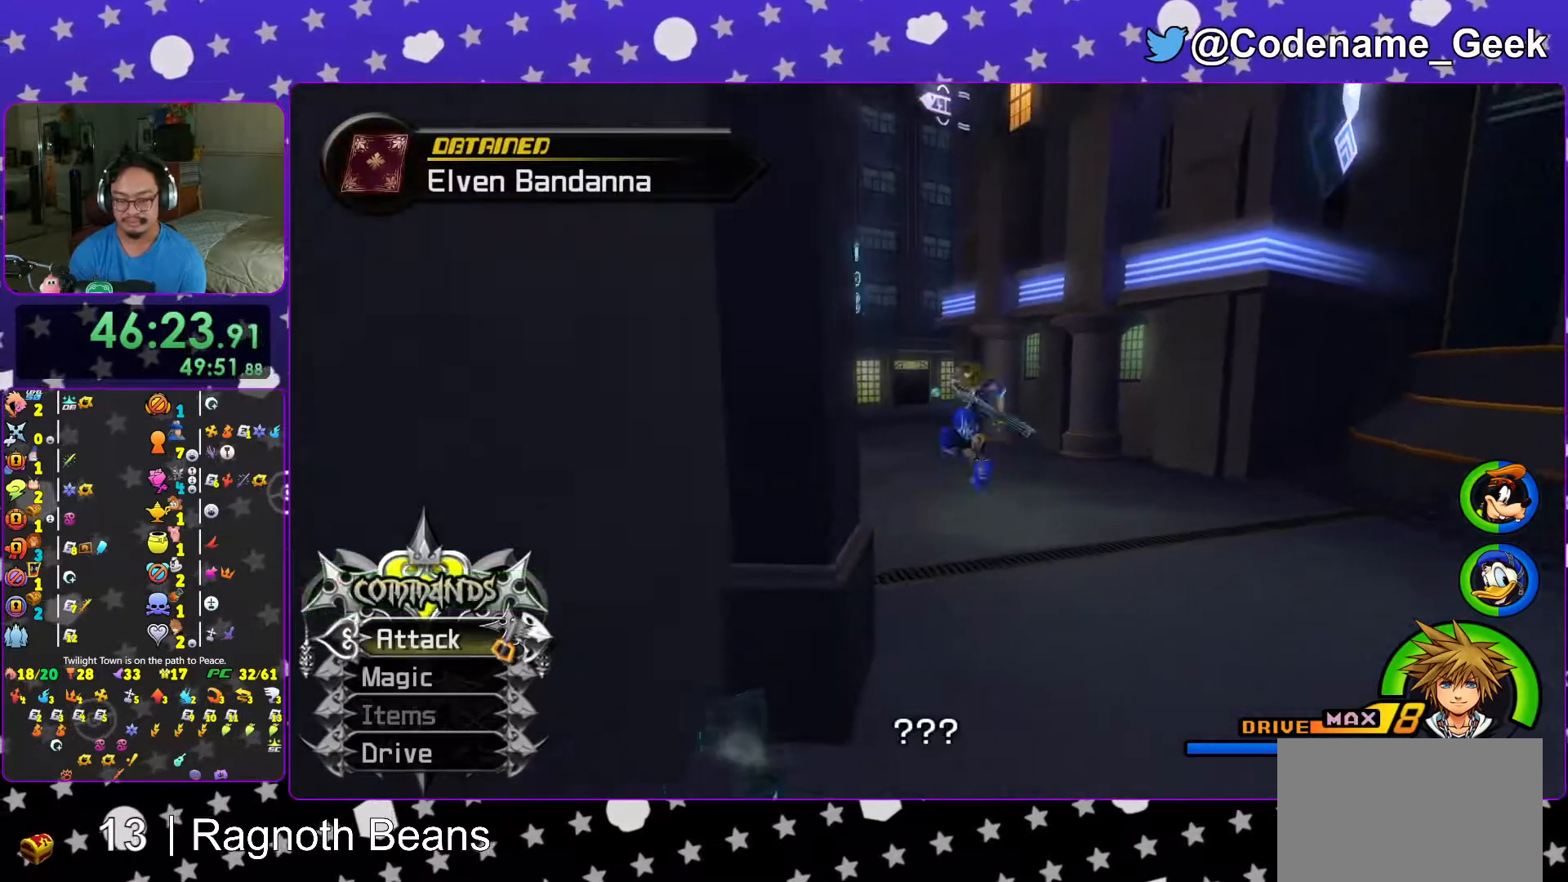
{"buttons": [], "left_stick": "center", "right_stick": "center", "events": [[17, "B", "up"], [17, "Y", "down"], [117, "right_stick", "down-left"], [267, "L1", "down"], [267, "right_stick", "center"], [367, "L1", "up"], [417, "Y", "up"], [417, "left_stick", "center"]]}
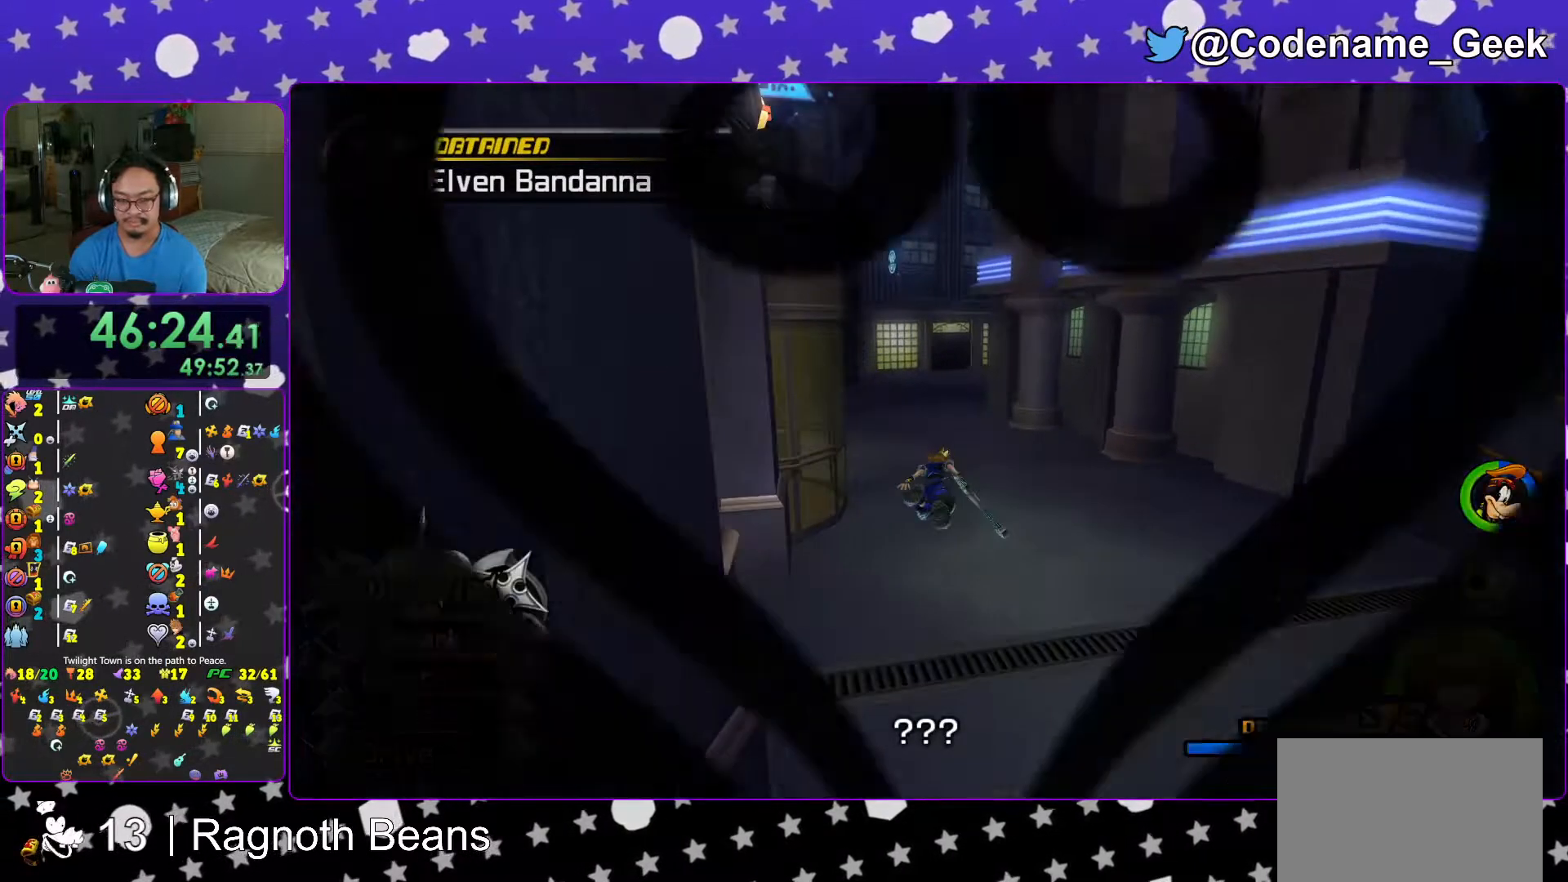
{"buttons": [], "left_stick": "up-left", "right_stick": "center", "events": [[67, "B", "down"], [133, "B", "up"], [133, "left_stick", "up-left"], [217, "B", "down"], [317, "B", "up"], [383, "B", "down"], [483, "B", "up"]]}
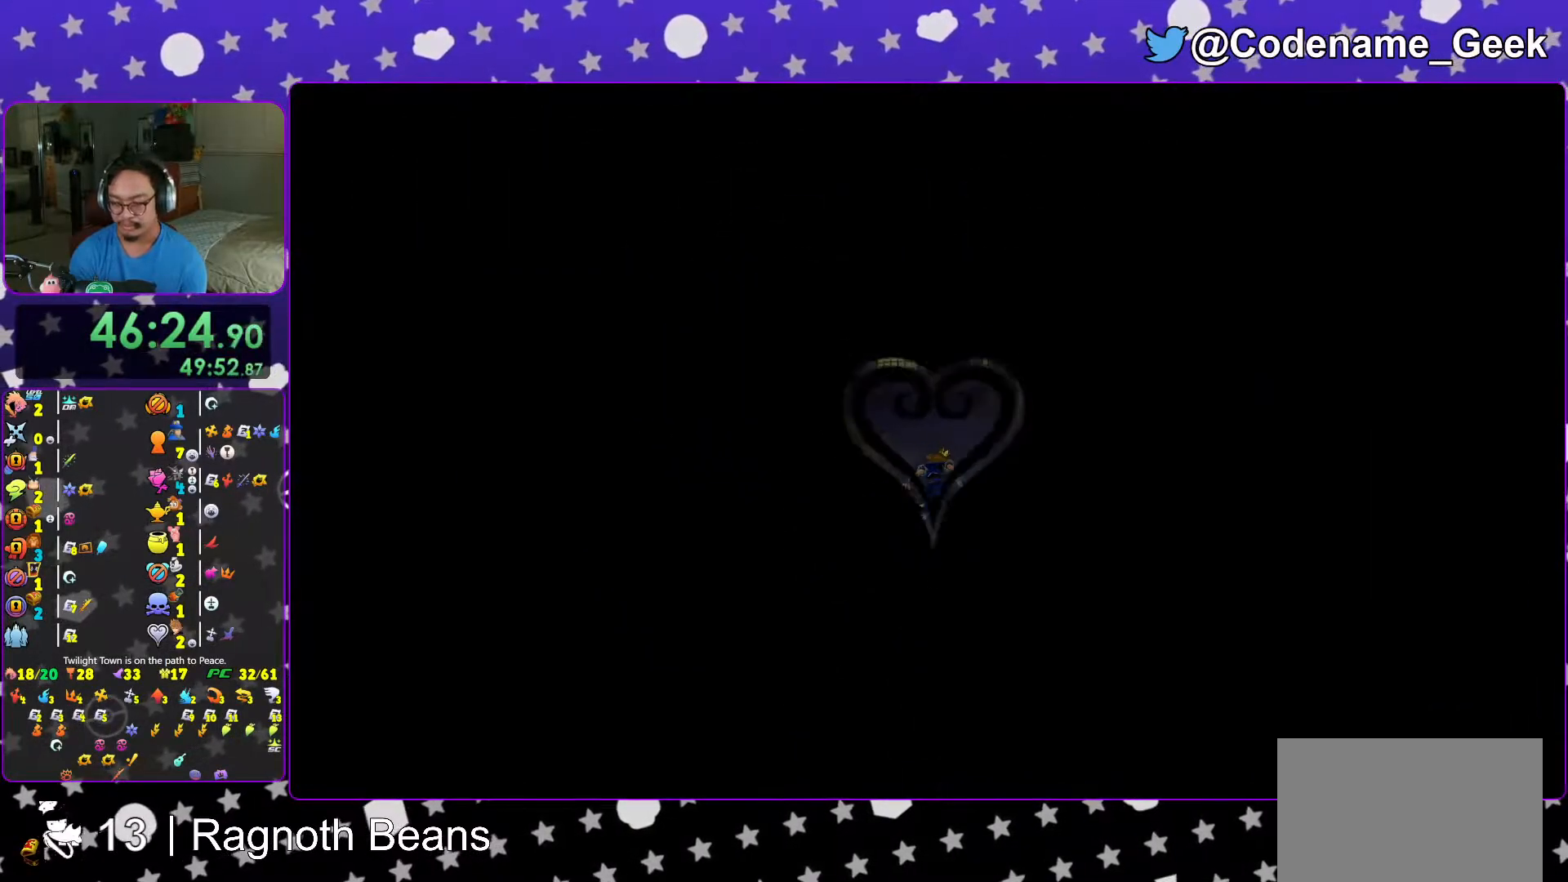
{"buttons": [], "left_stick": "center", "right_stick": "center", "events": [[67, "B", "down"], [133, "B", "up"], [217, "B", "down"], [317, "B", "up"], [383, "B", "down"], [383, "left_stick", "center"], [483, "B", "up"]]}
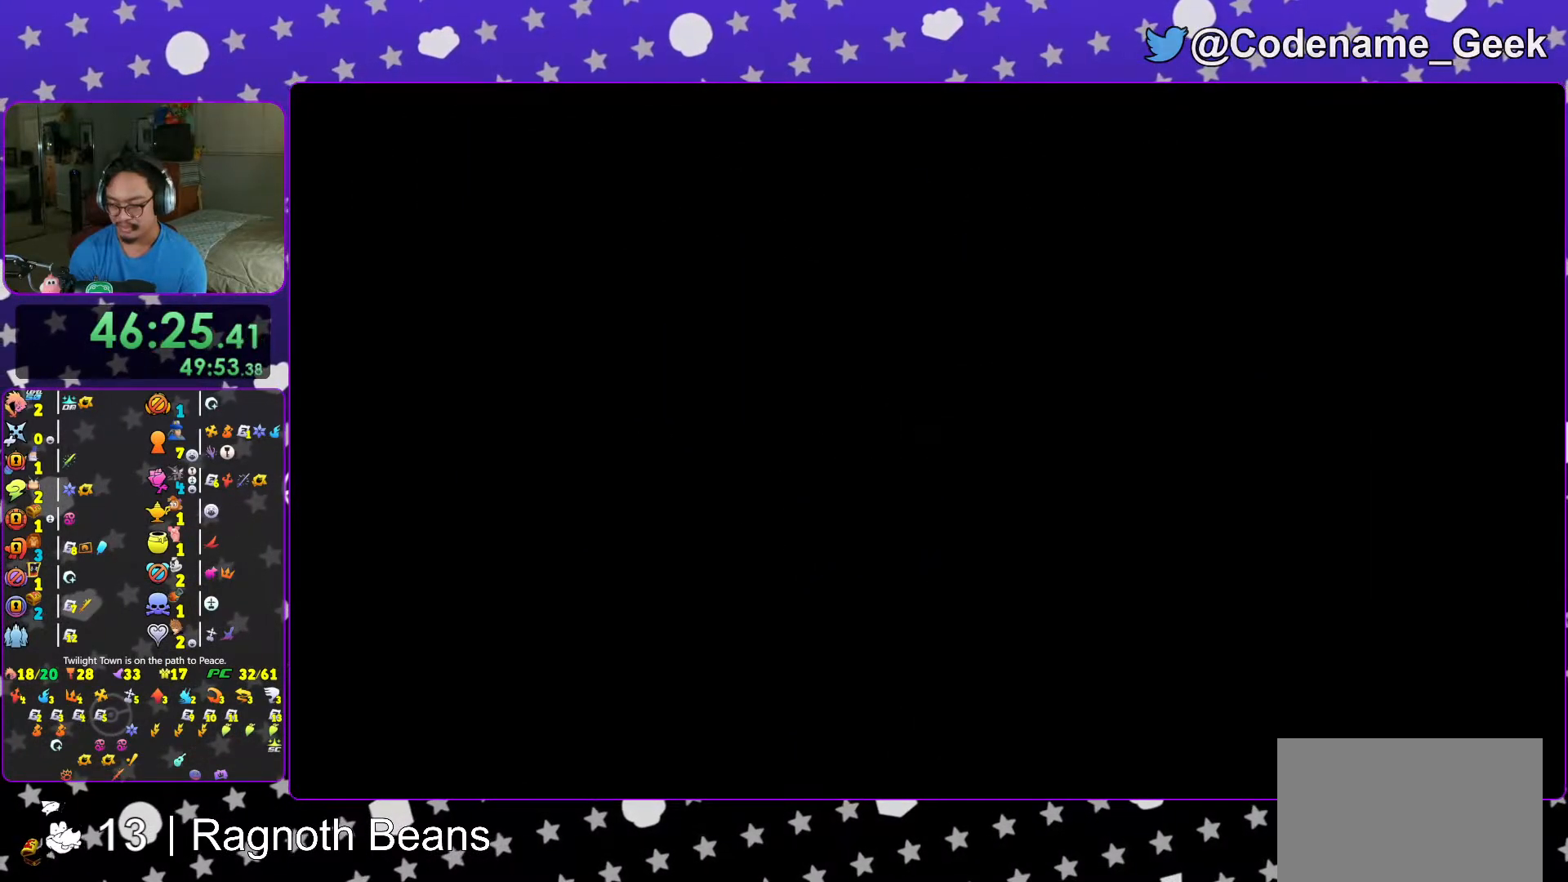
{"buttons": [], "left_stick": "center", "right_stick": "center", "events": [[67, "B", "down"], [283, "B", "up"], [367, "B", "down"], [467, "B", "up"]]}
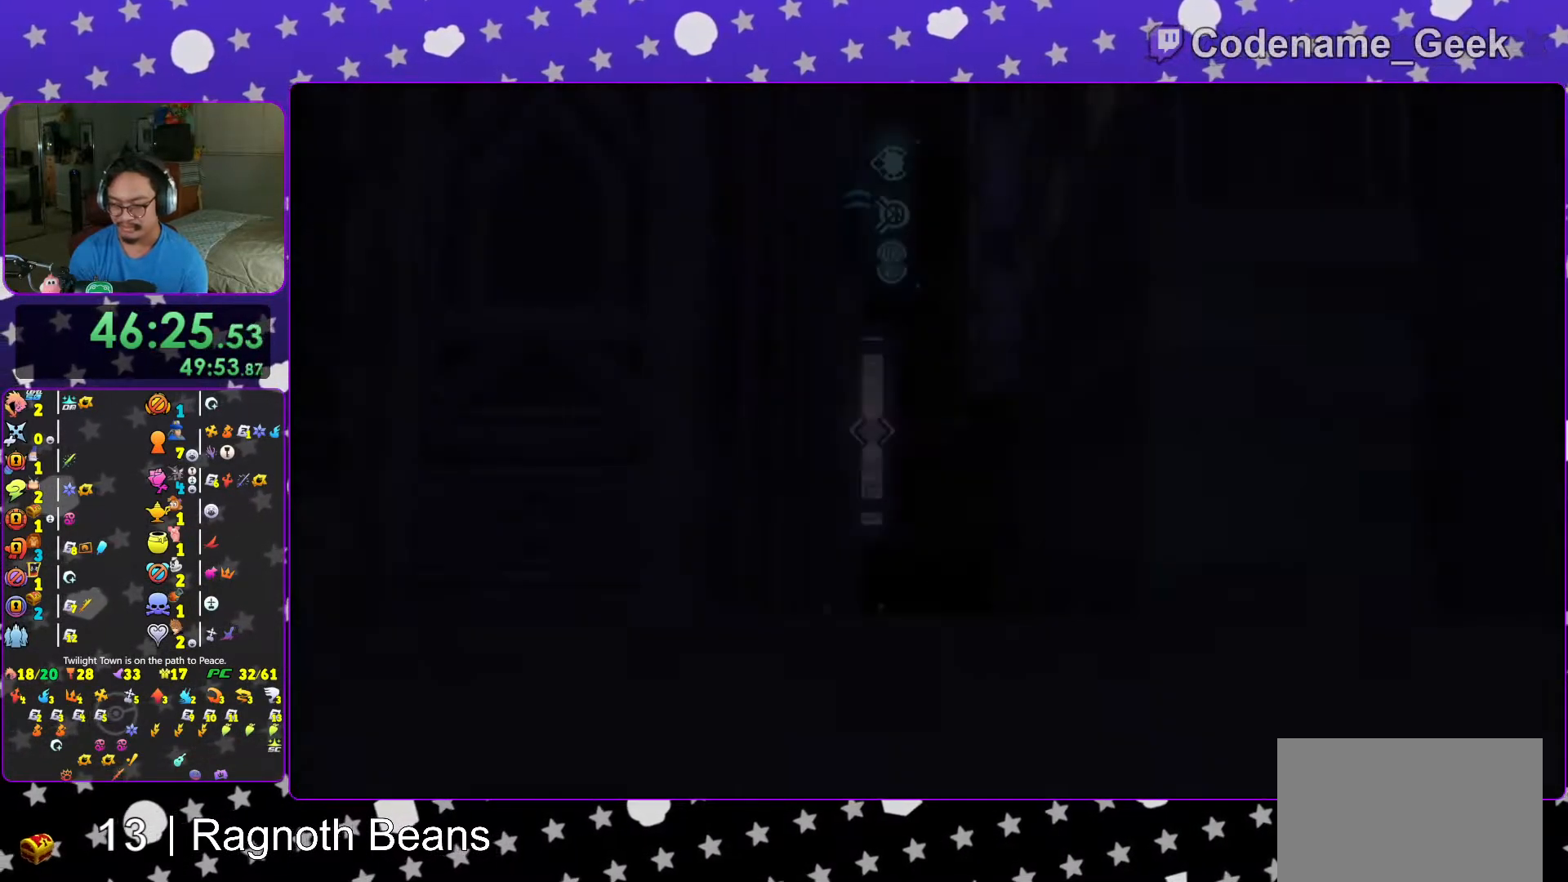
{"buttons": [], "left_stick": "center", "right_stick": "center", "events": [[17, "B", "down"], [117, "B", "up"], [183, "B", "down"], [267, "B", "up"], [367, "B", "down"], [433, "B", "up"]]}
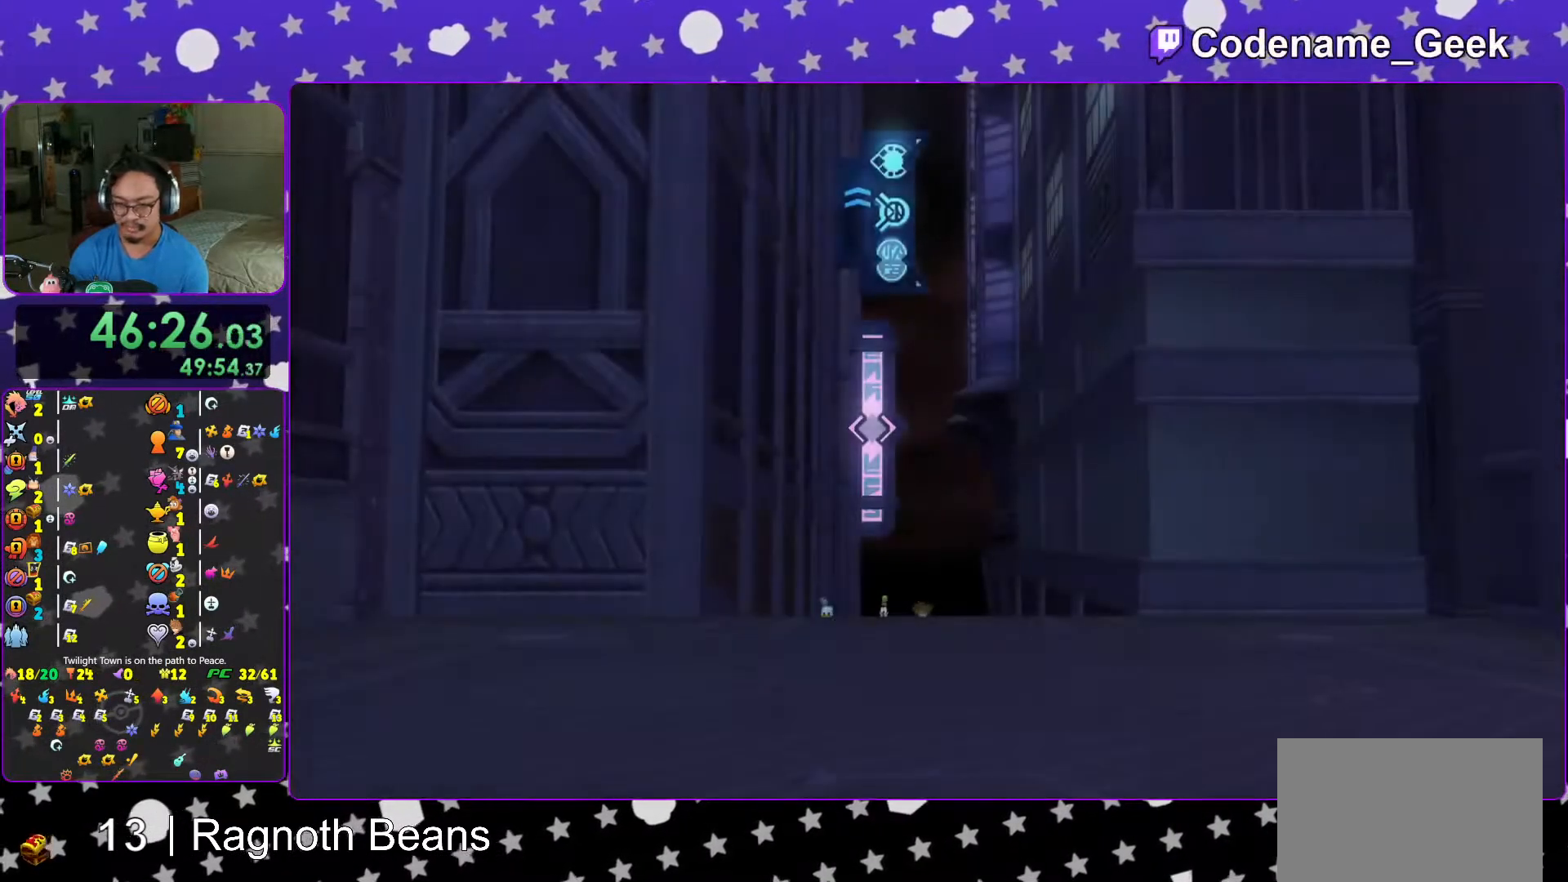
{"buttons": ["A"], "left_stick": "center", "right_stick": "center", "events": [[17, "B", "down"], [83, "B", "up"], [183, "START", "down"], [317, "START", "up"], [367, "DPAD_DOWN", "down"], [417, "A", "down"], [433, "DPAD_DOWN", "up"]]}
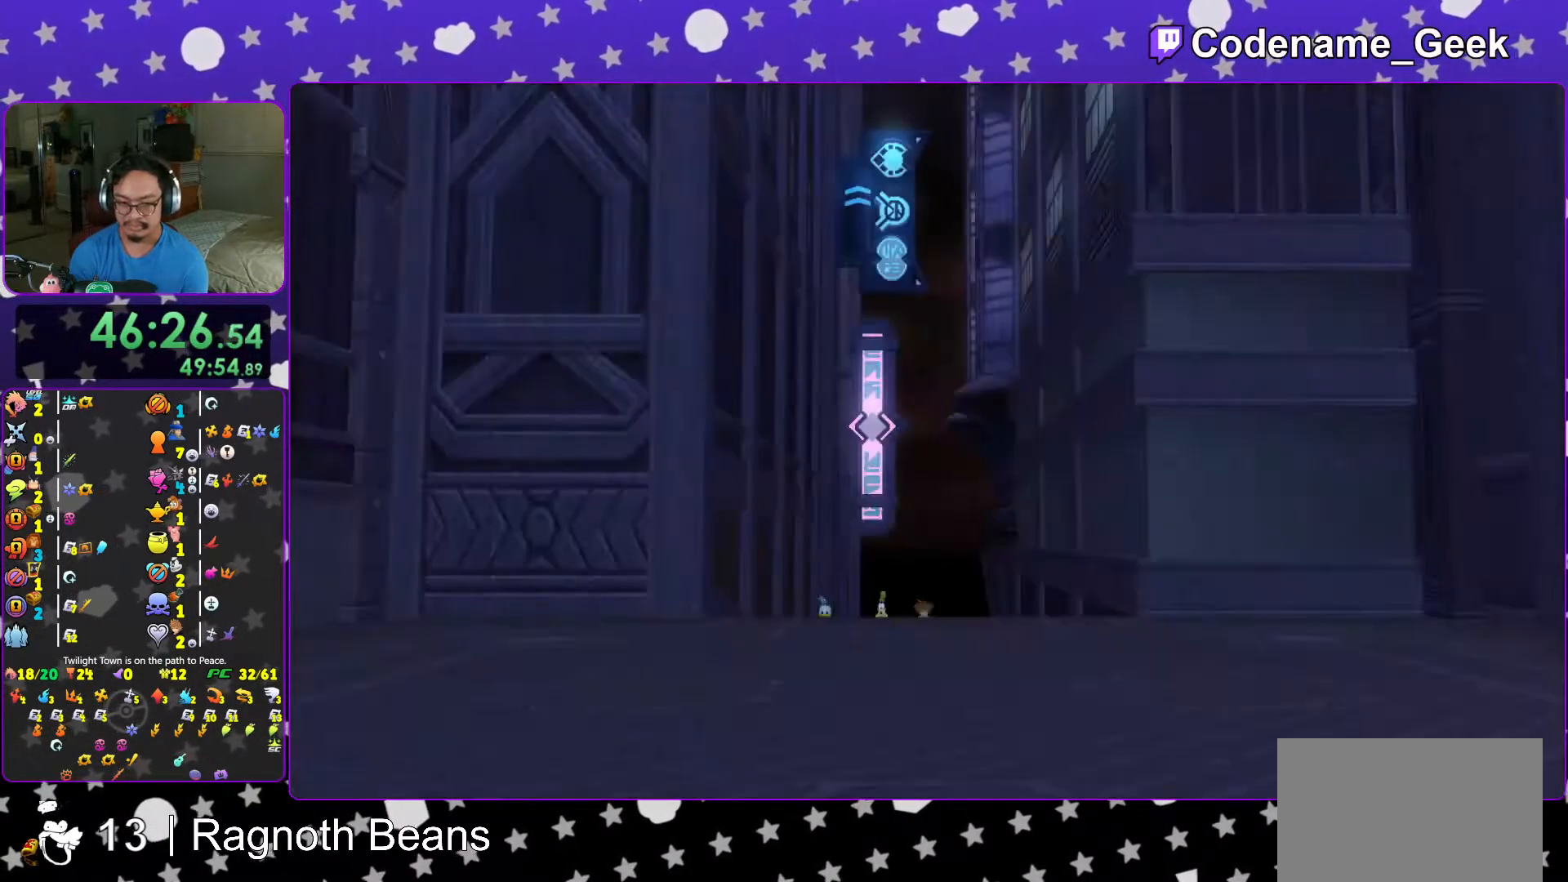
{"buttons": ["Y"], "left_stick": "up-left", "right_stick": "center", "events": [[17, "A", "up"], [33, "A", "down"], [83, "L1", "down"], [83, "left_stick", "up-left"], [183, "A", "up"], [183, "L1", "up"], [317, "L1", "down"], [383, "L1", "up"], [483, "Y", "down"]]}
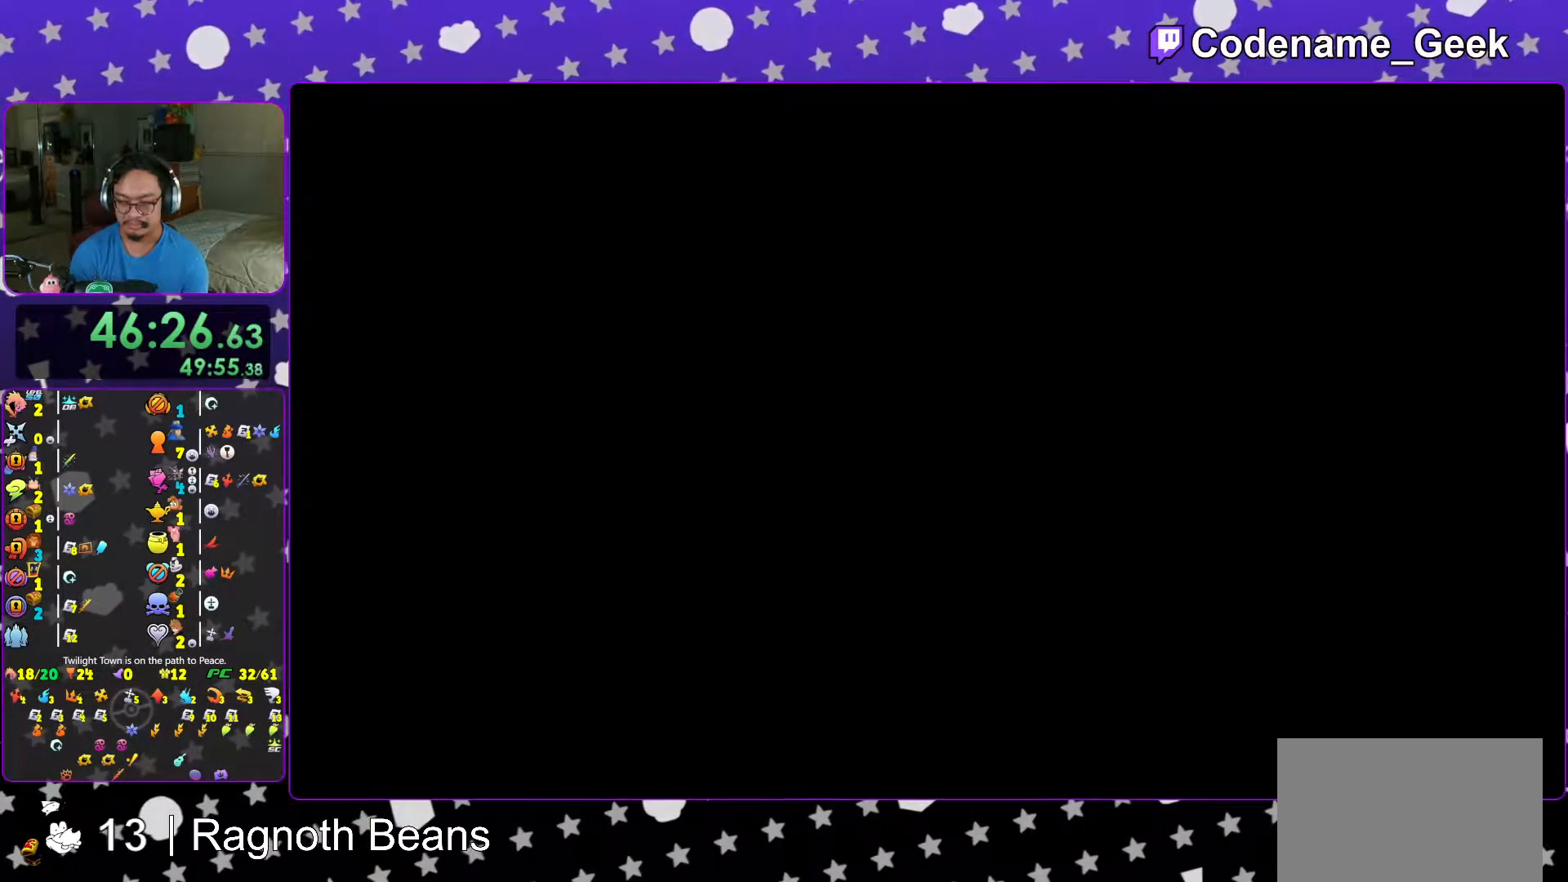
{"buttons": [], "left_stick": "up-left", "right_stick": "center", "events": [[83, "Y", "up"], [183, "Y", "down"], [267, "Y", "up"], [333, "Y", "down"], [433, "Y", "up"]]}